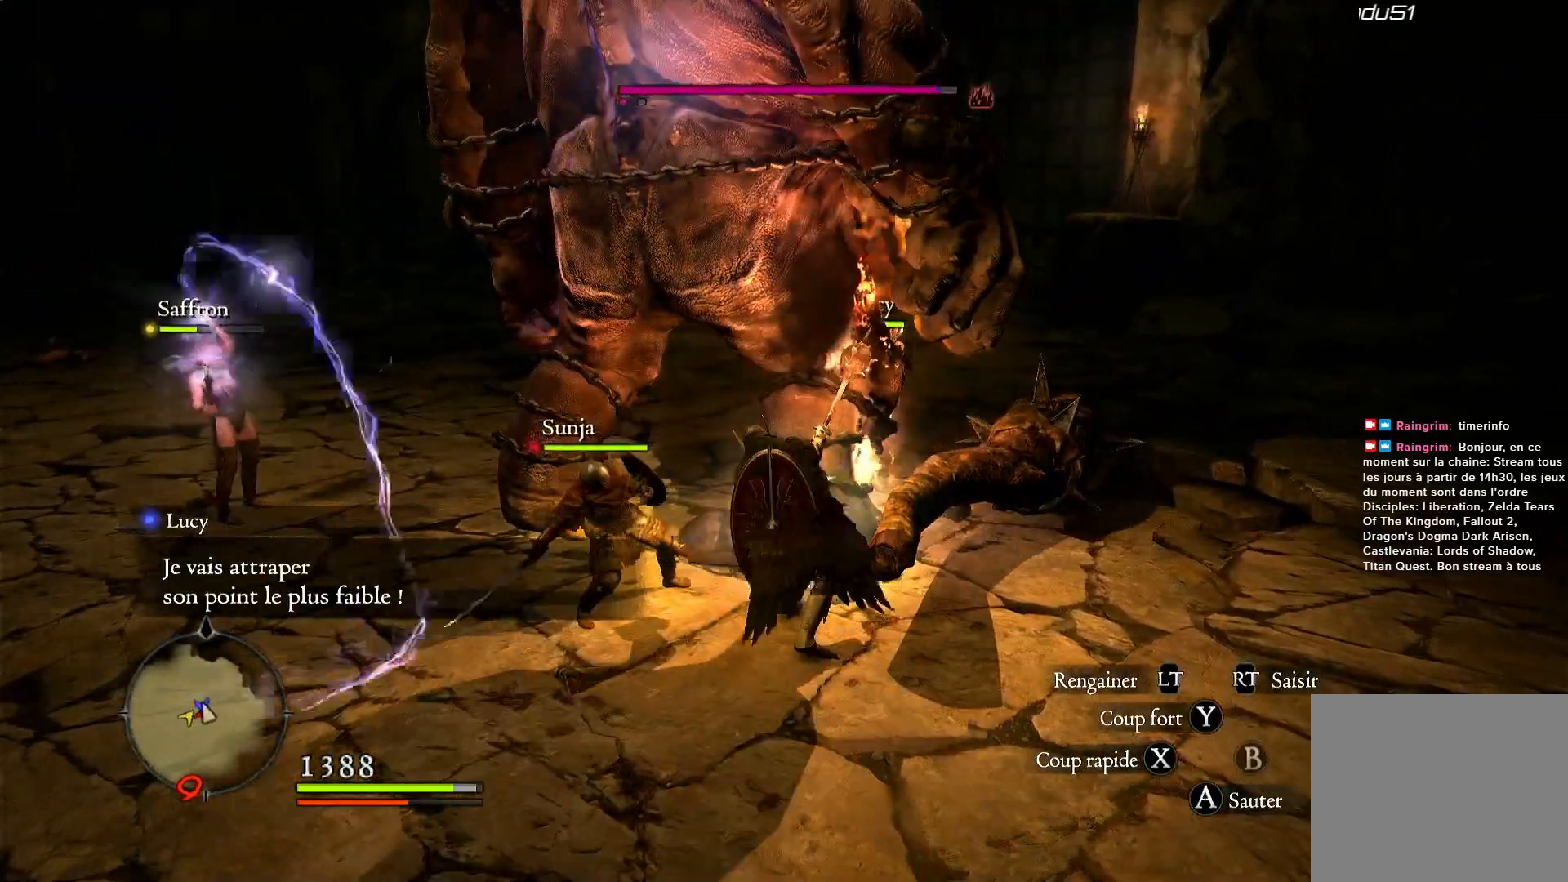
Gameplay with a controller (Xbox layout); each line is a JSON object with the inputs held at the frame after it (dt_ms = milliseconds from this image to that frame). "events" lists button and stick changes between this image and that frame as [ms after this image, input, new state], when the widget could be followed in between.
{"dt_ms": 500, "buttons": ["Y"], "left_stick": "center", "right_stick": "right", "events": [[33, "Y", "up"], [133, "Y", "down"], [183, "Y", "up"], [433, "Y", "down"]]}
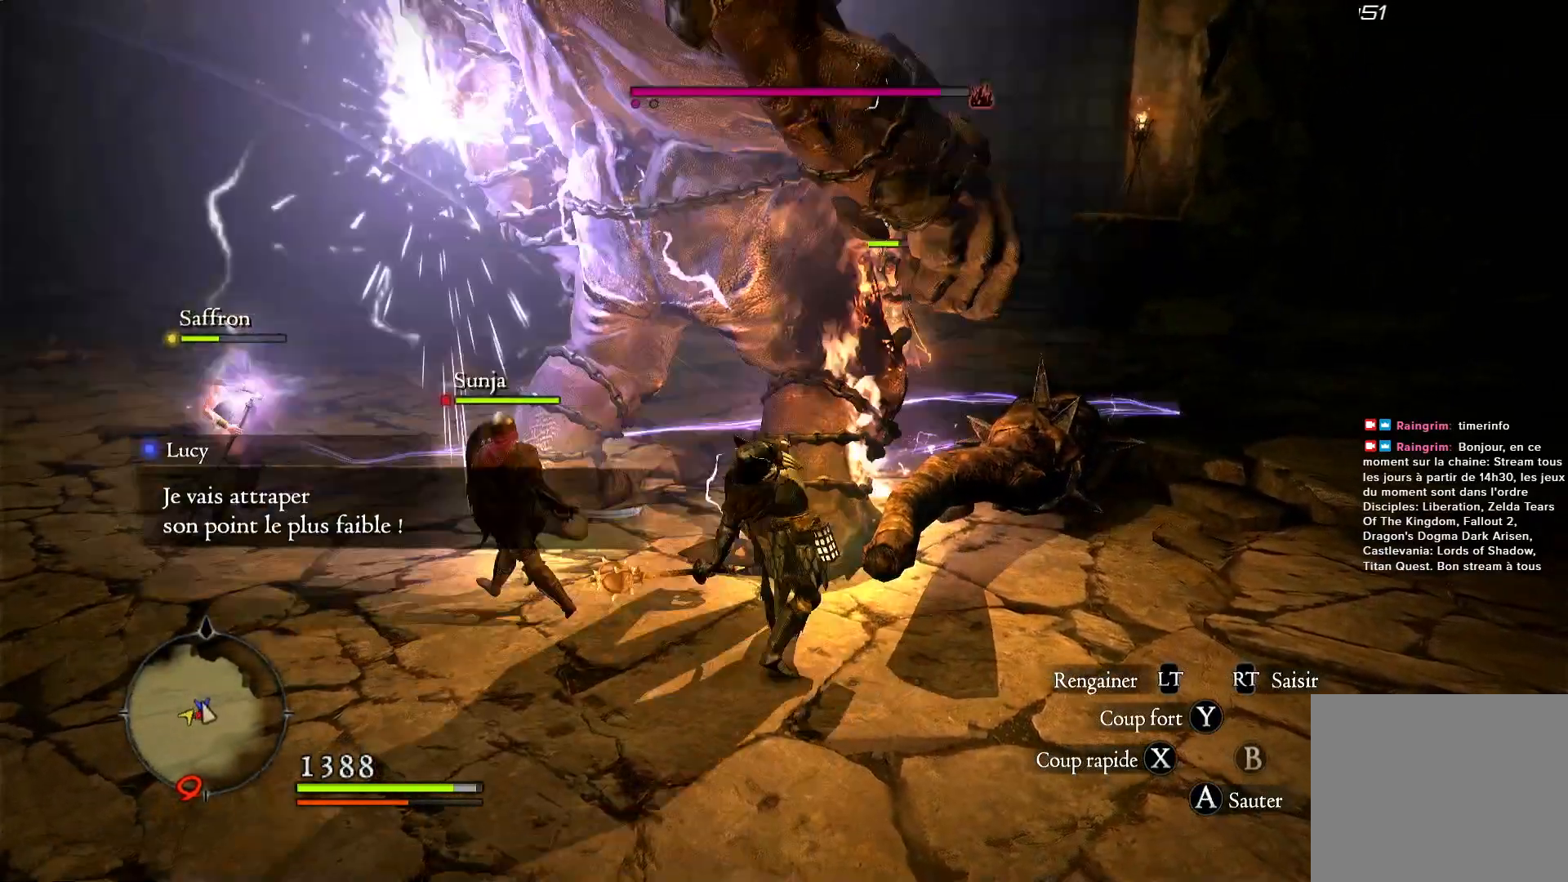
{"dt_ms": 500, "buttons": ["Y"], "left_stick": "center", "right_stick": "right", "events": [[33, "Y", "up"], [117, "Y", "down"], [217, "Y", "up"], [333, "Y", "down"], [433, "Y", "up"], [483, "Y", "down"]]}
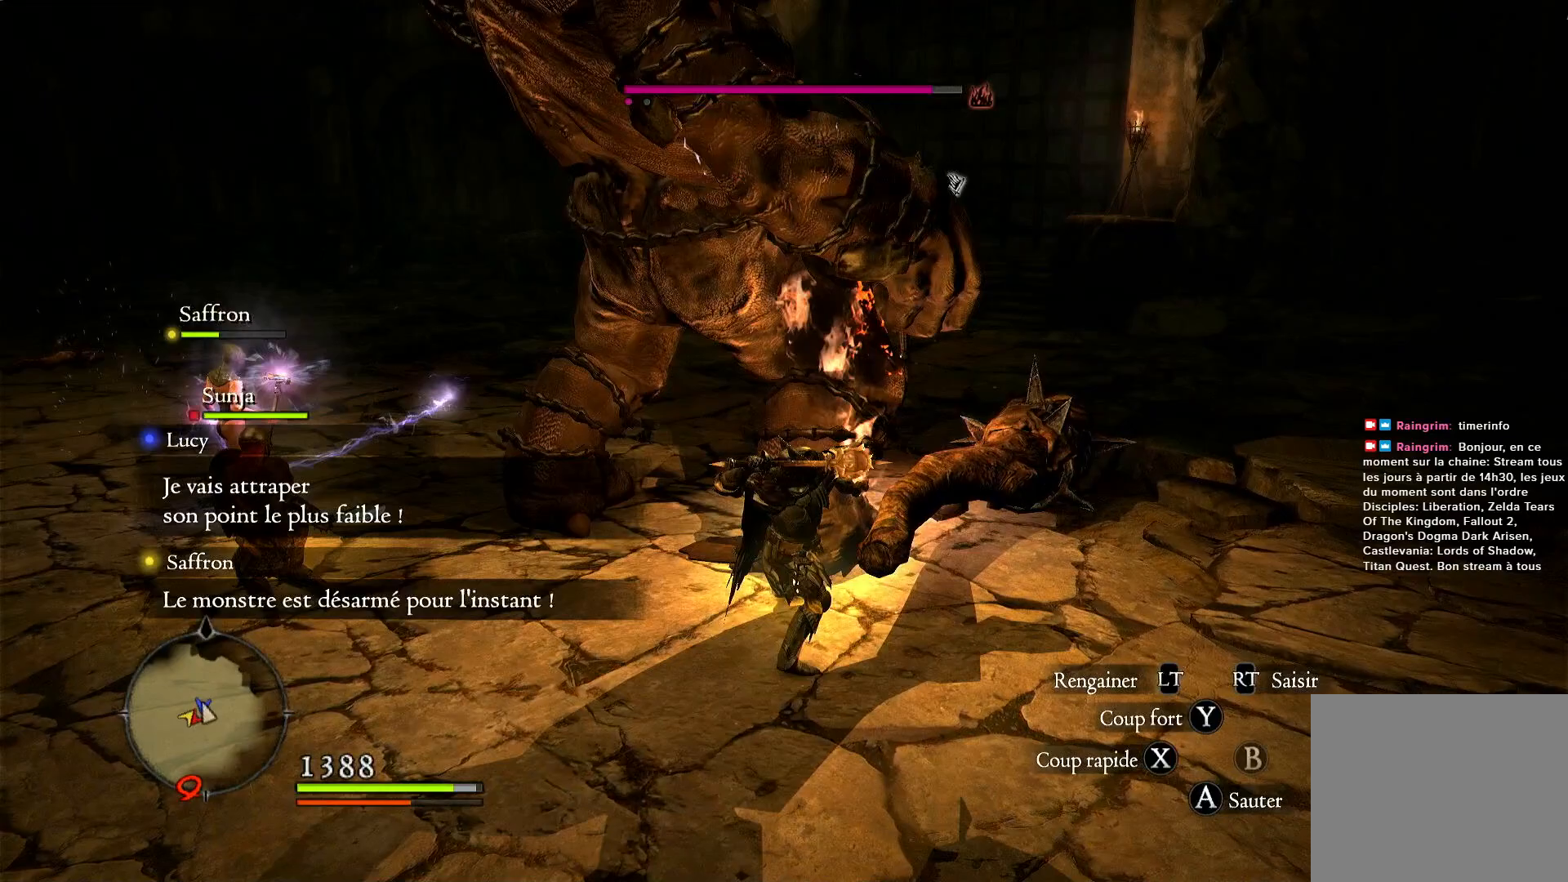
{"dt_ms": 500, "buttons": ["Y"], "left_stick": "center", "right_stick": "right", "events": [[117, "Y", "up"], [233, "Y", "down"], [333, "Y", "up"], [417, "Y", "down"]]}
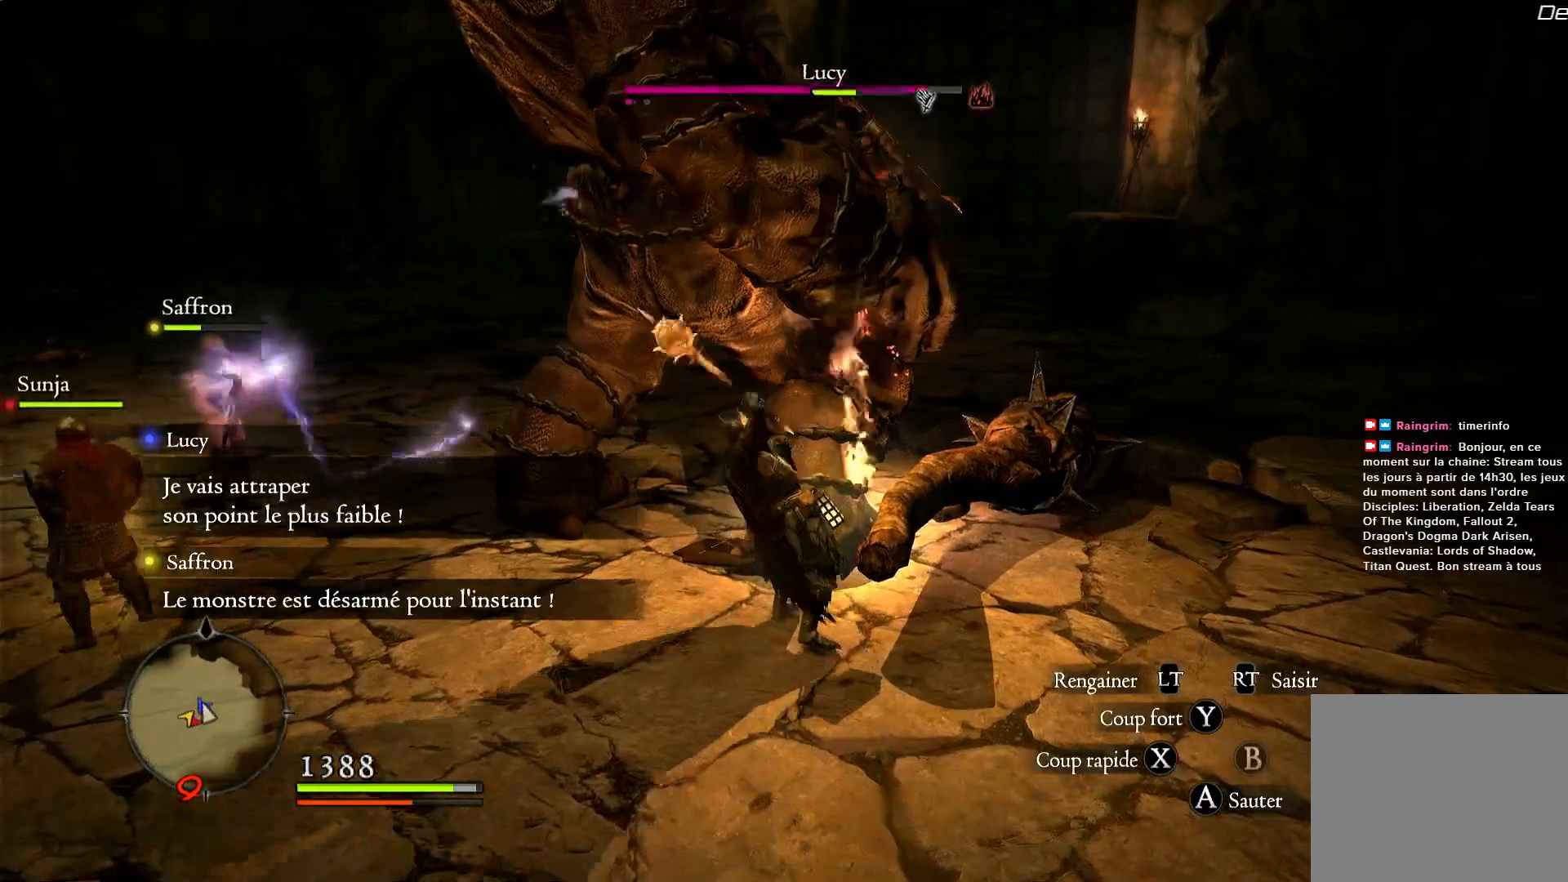
{"dt_ms": 500, "buttons": [], "left_stick": "right", "right_stick": "right", "events": [[17, "Y", "up"], [417, "left_stick", "right"]]}
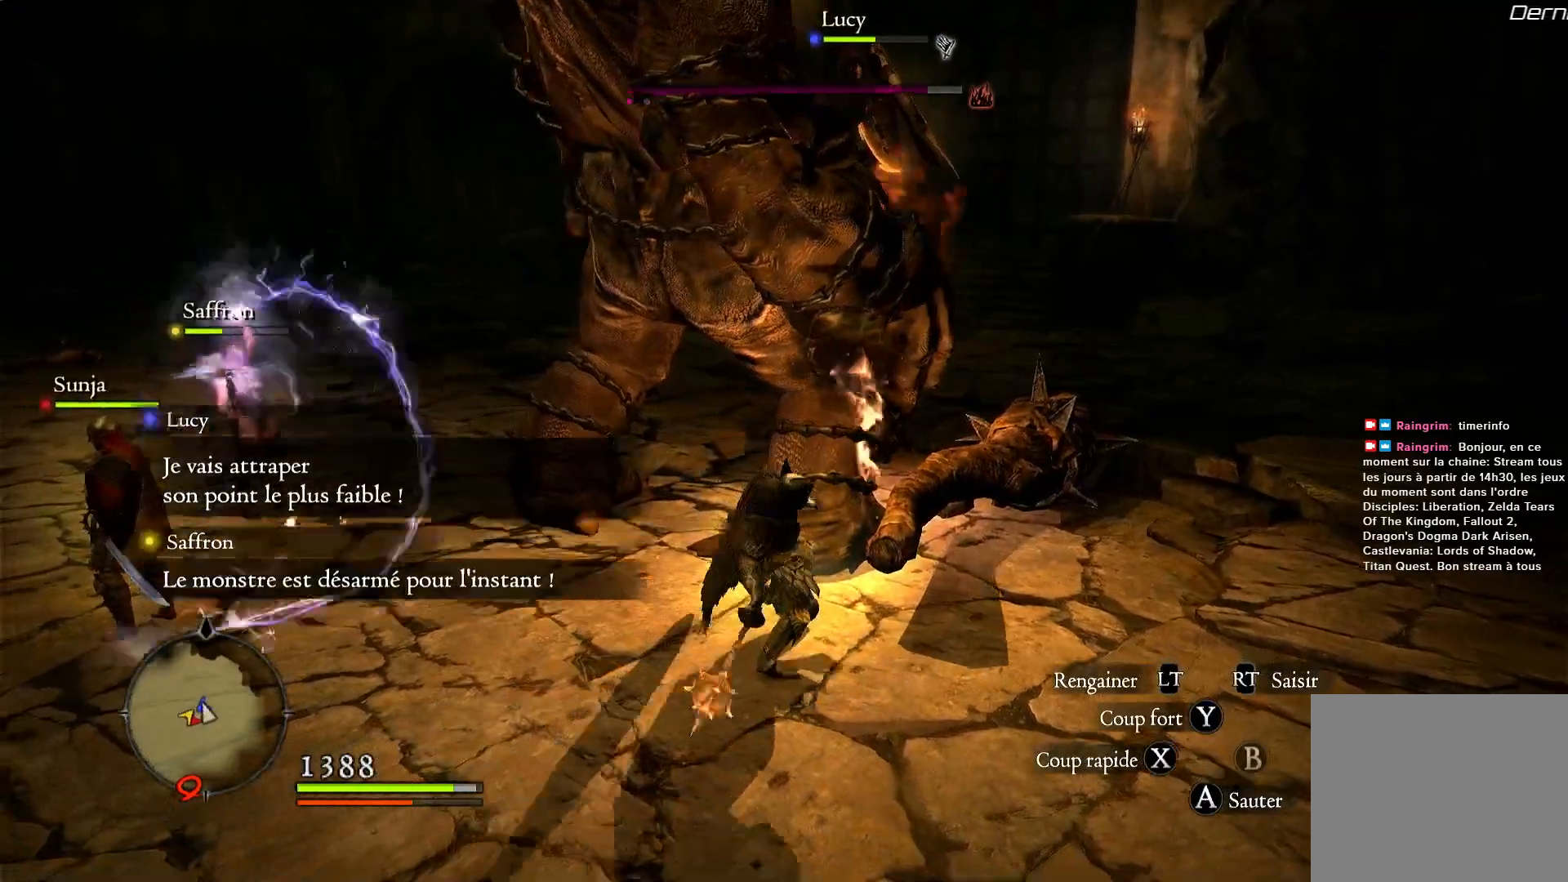
{"dt_ms": 500, "buttons": [], "left_stick": "left", "right_stick": "right", "events": [[250, "left_stick", "center"], [317, "left_stick", "left"]]}
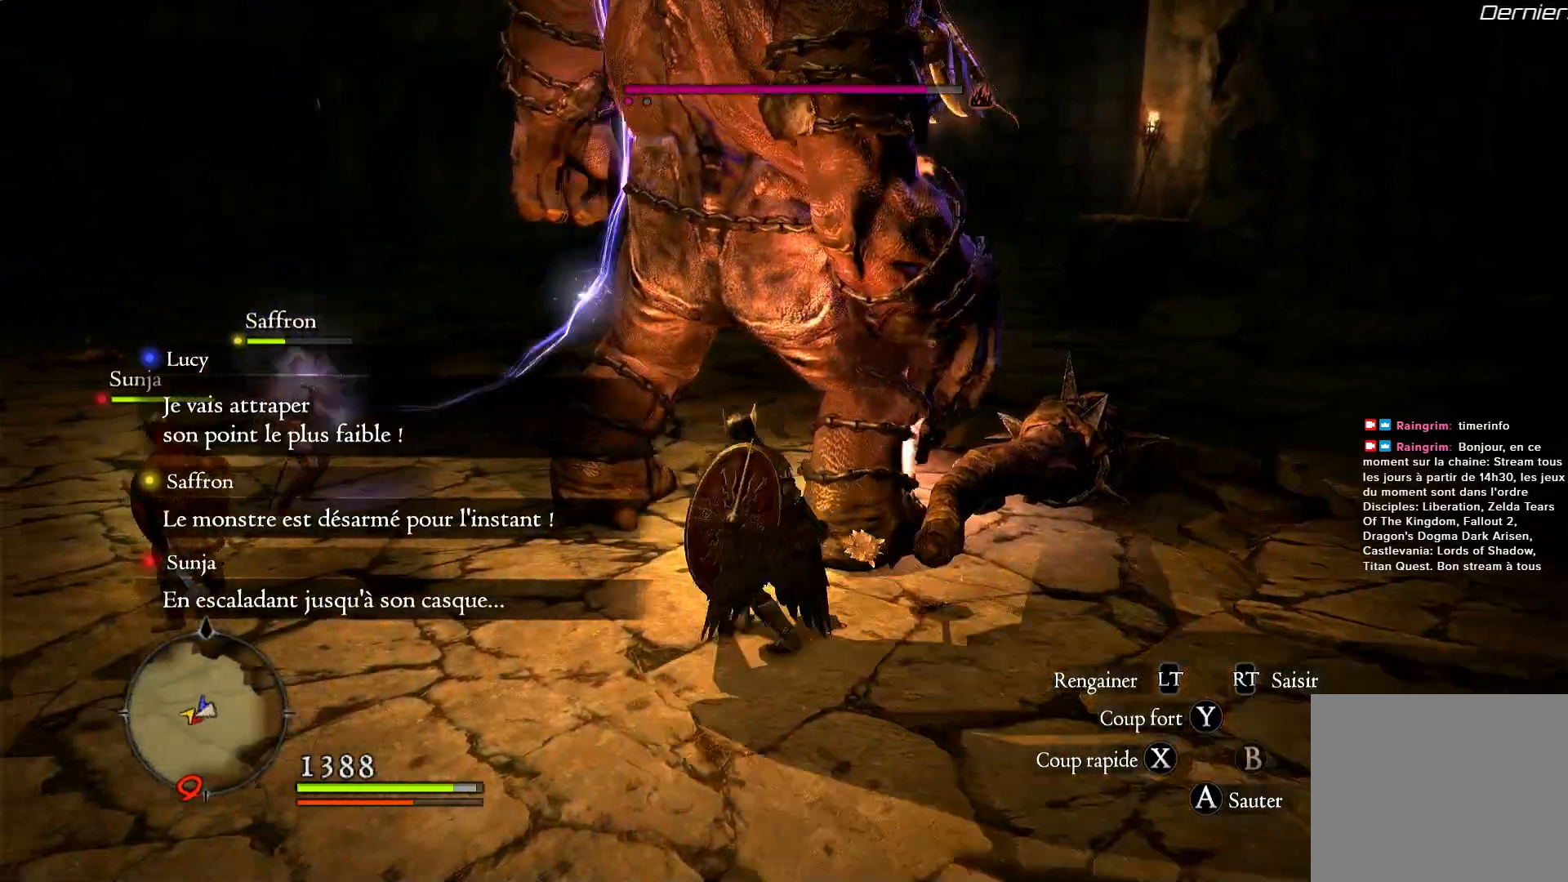
{"dt_ms": 500, "buttons": [], "left_stick": "up-left", "right_stick": "right", "events": [[117, "left_stick", "up-left"], [333, "Y", "down"], [450, "Y", "up"]]}
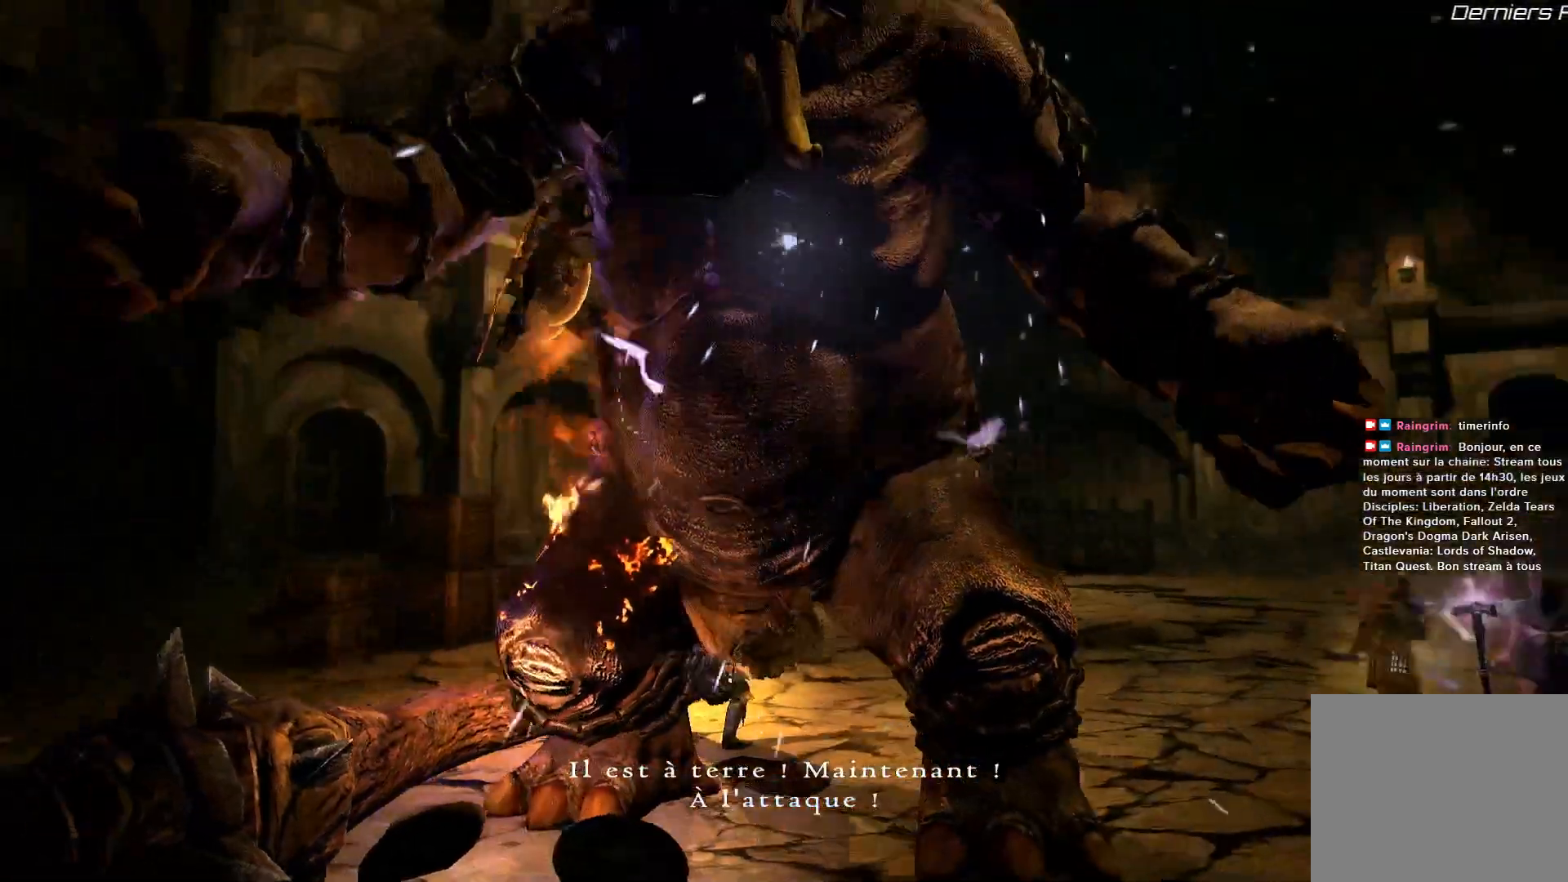
{"dt_ms": 500, "buttons": [], "left_stick": "center", "right_stick": "right", "events": [[117, "left_stick", "center"], [300, "right_stick", "center"], [383, "right_stick", "right"]]}
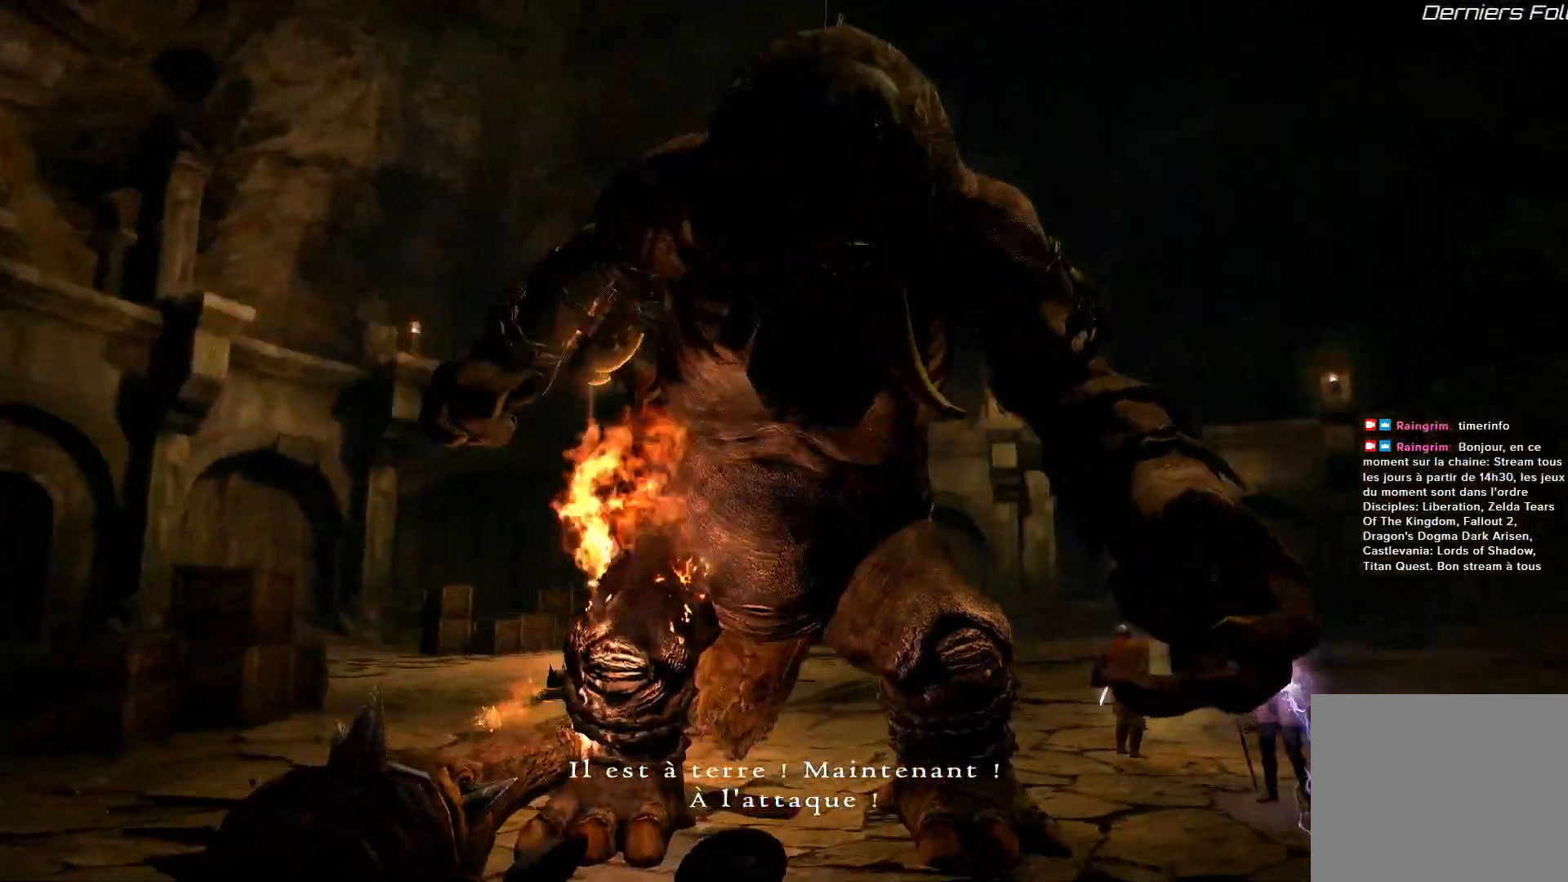
{"dt_ms": 500, "buttons": [], "left_stick": "center", "right_stick": "right", "events": []}
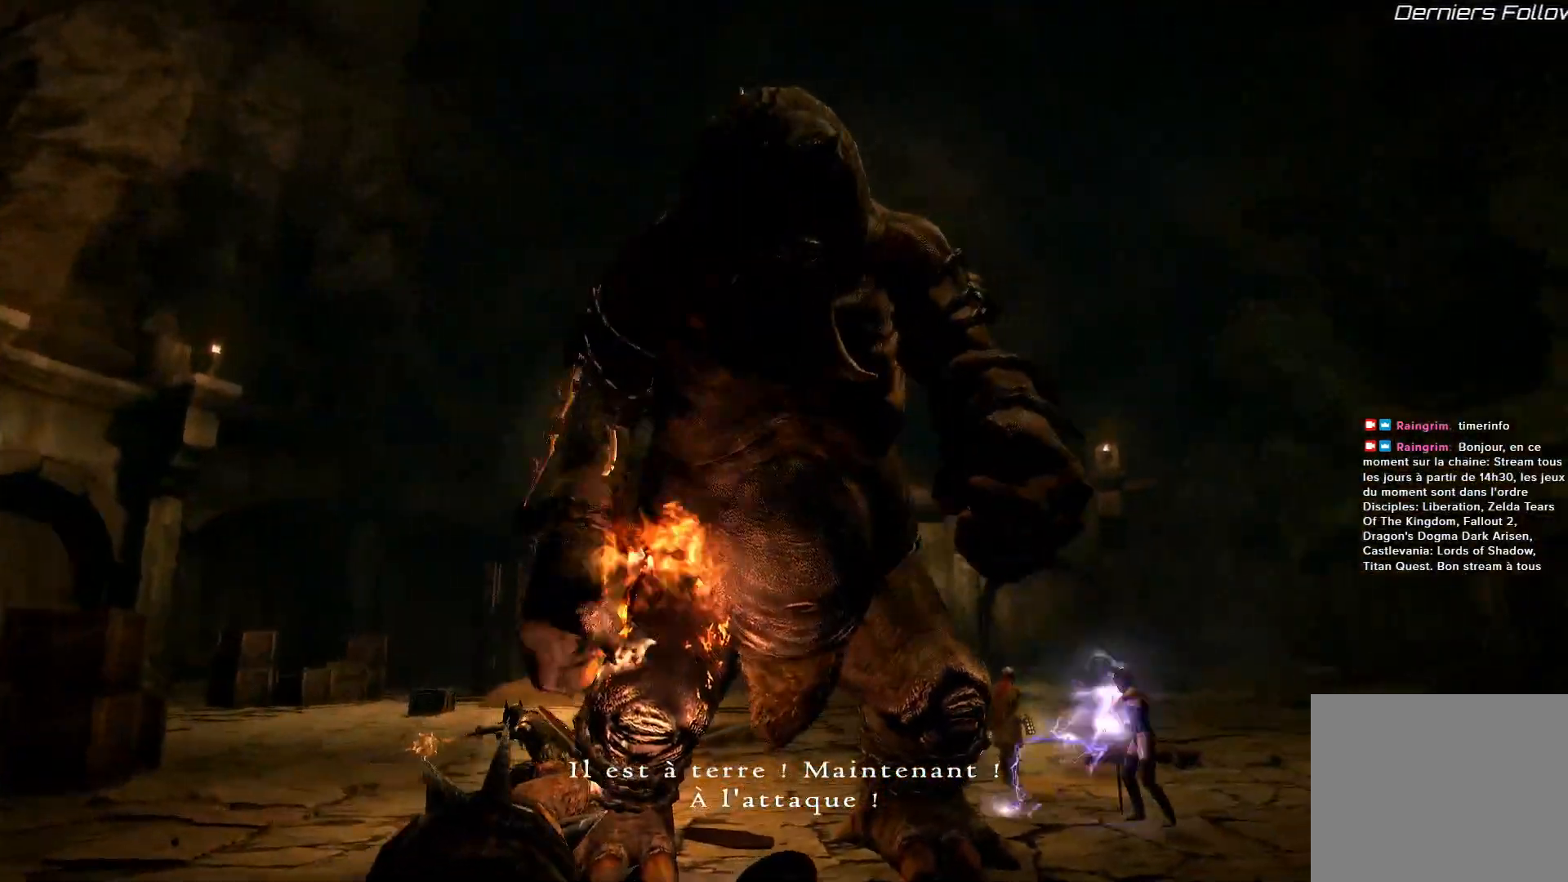
{"dt_ms": 500, "buttons": [], "left_stick": "center", "right_stick": "center", "events": [[500, "right_stick", "center"]]}
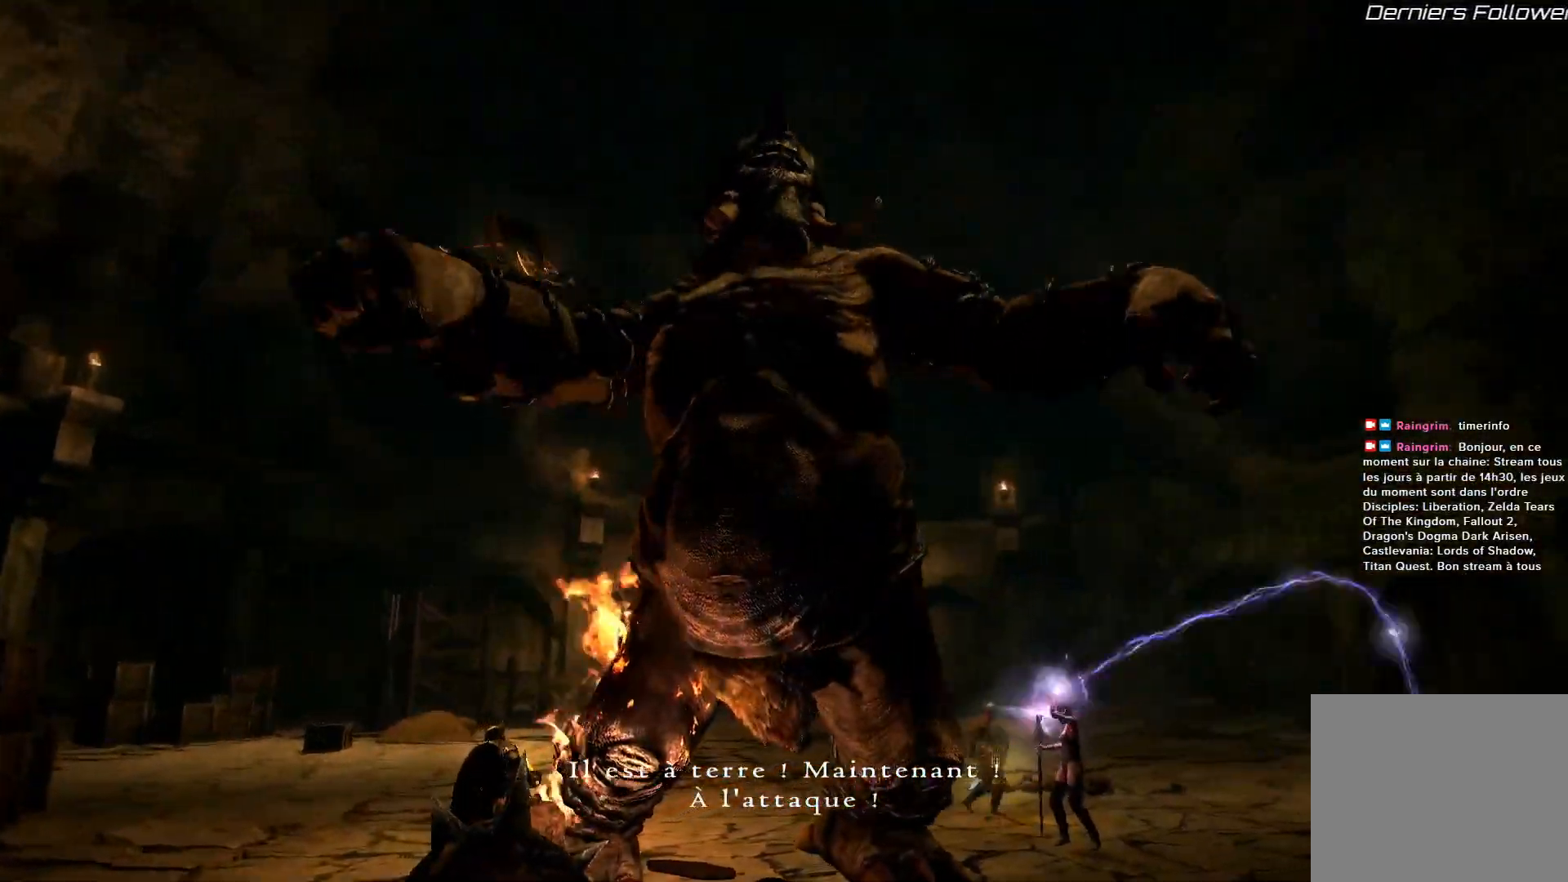
{"dt_ms": 500, "buttons": [], "left_stick": "center", "right_stick": "center", "events": []}
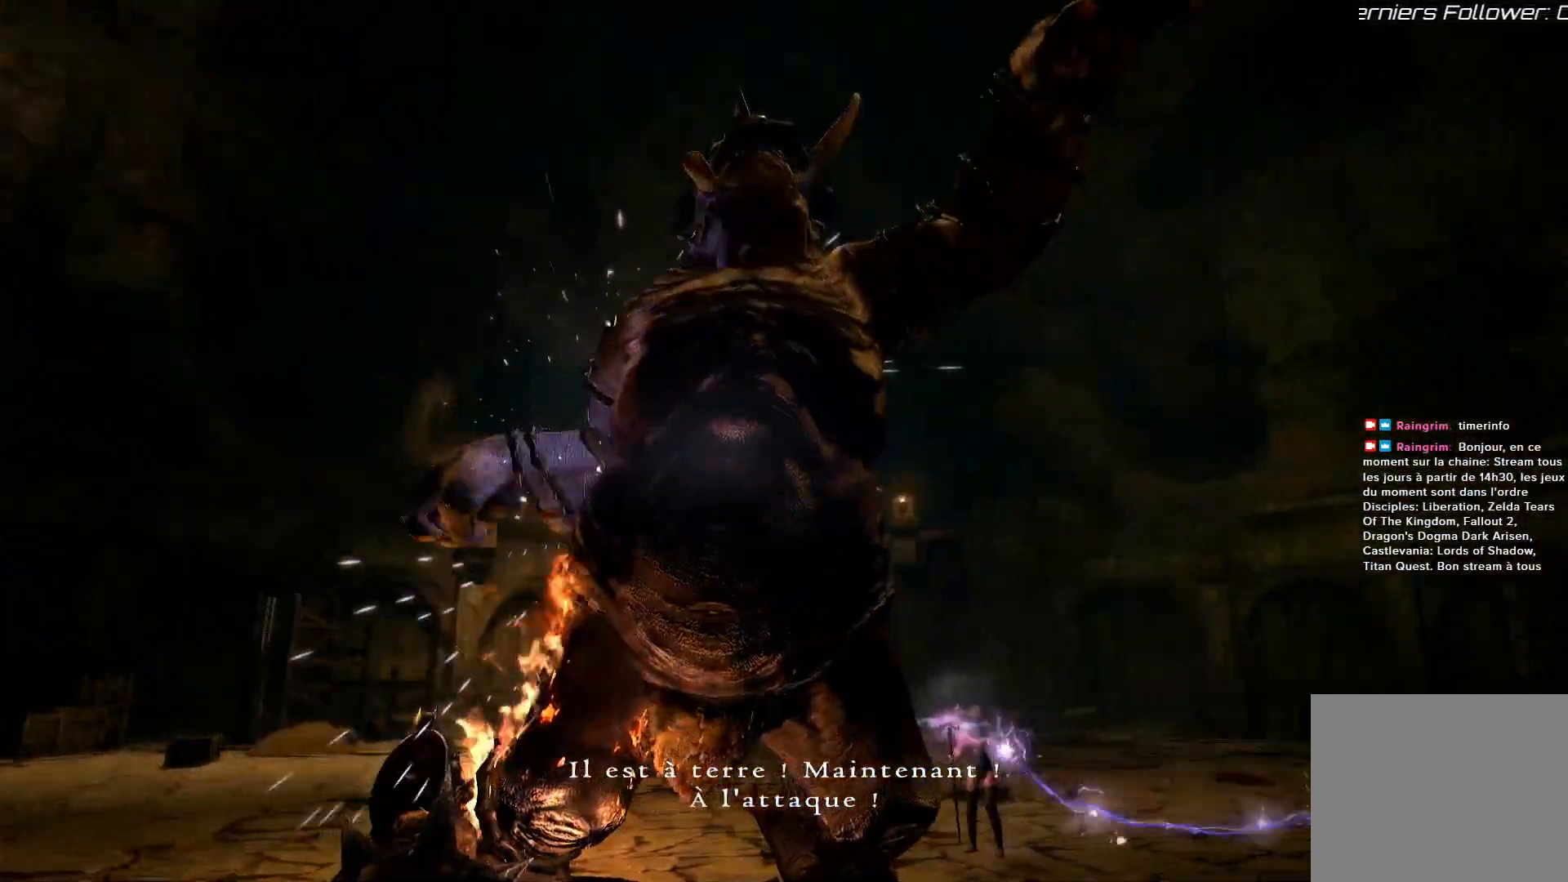
{"dt_ms": 500, "buttons": [], "left_stick": "center", "right_stick": "center", "events": []}
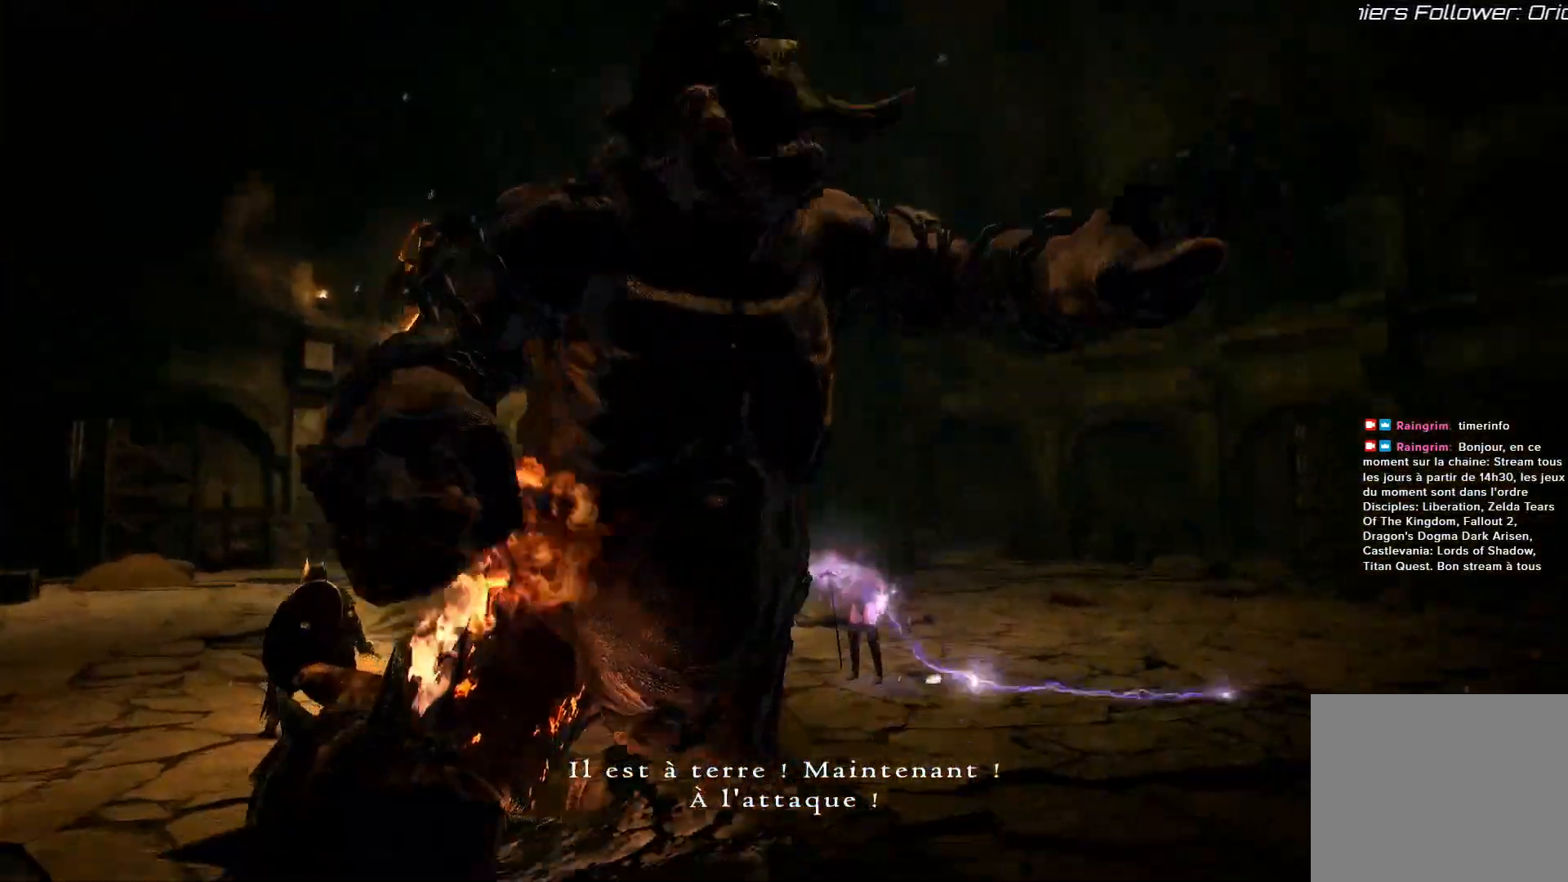
{"dt_ms": 500, "buttons": [], "left_stick": "center", "right_stick": "right", "events": [[67, "right_stick", "right"]]}
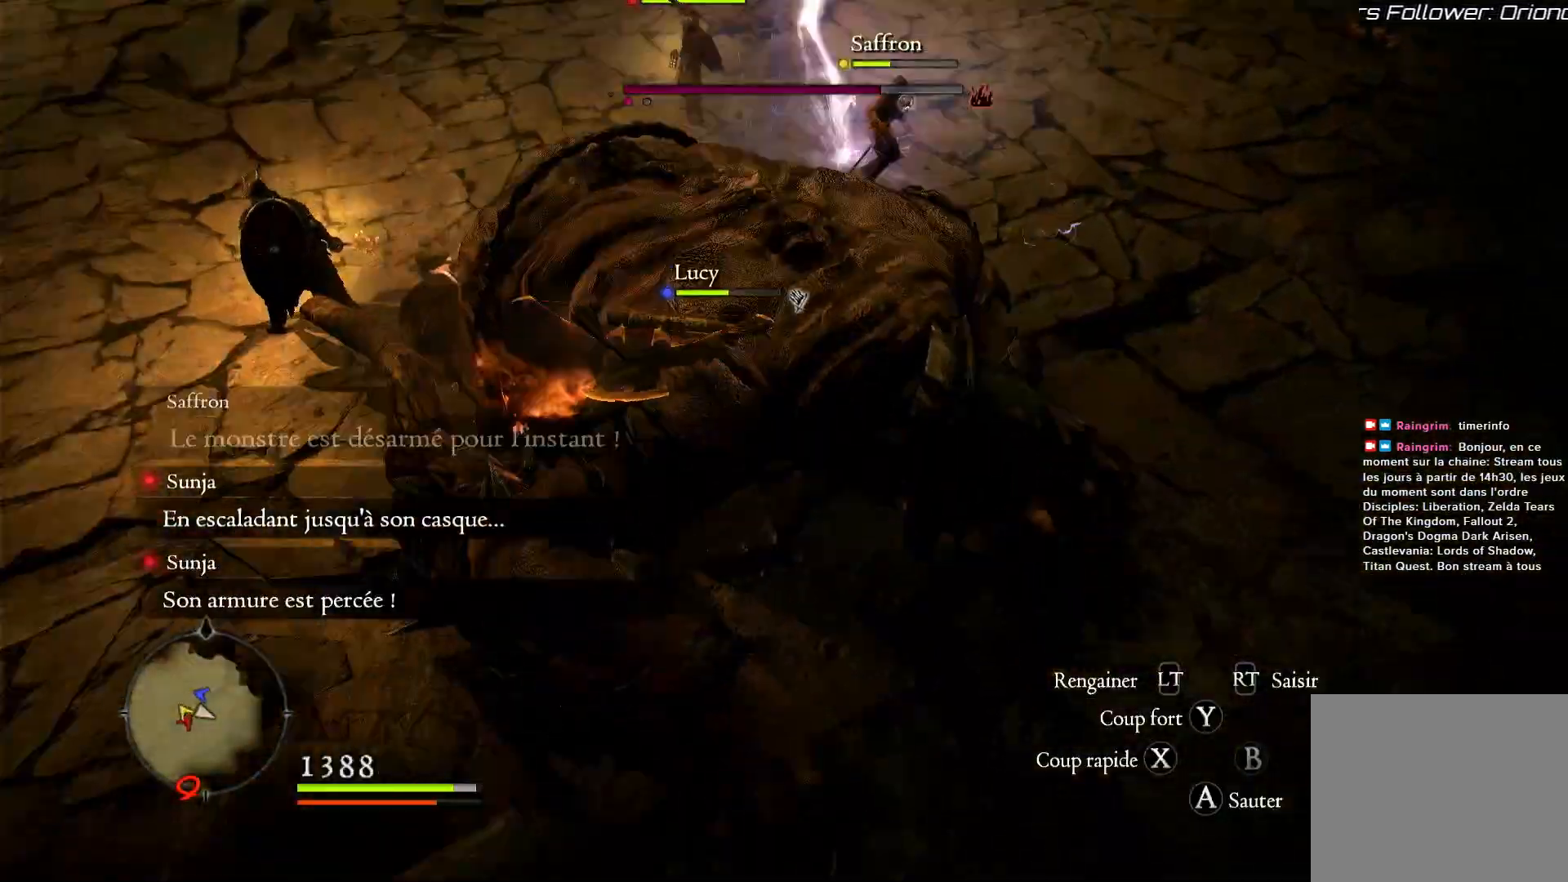
{"dt_ms": 500, "buttons": [], "left_stick": "up-left", "right_stick": "right", "events": [[383, "left_stick", "up"], [500, "left_stick", "up-left"]]}
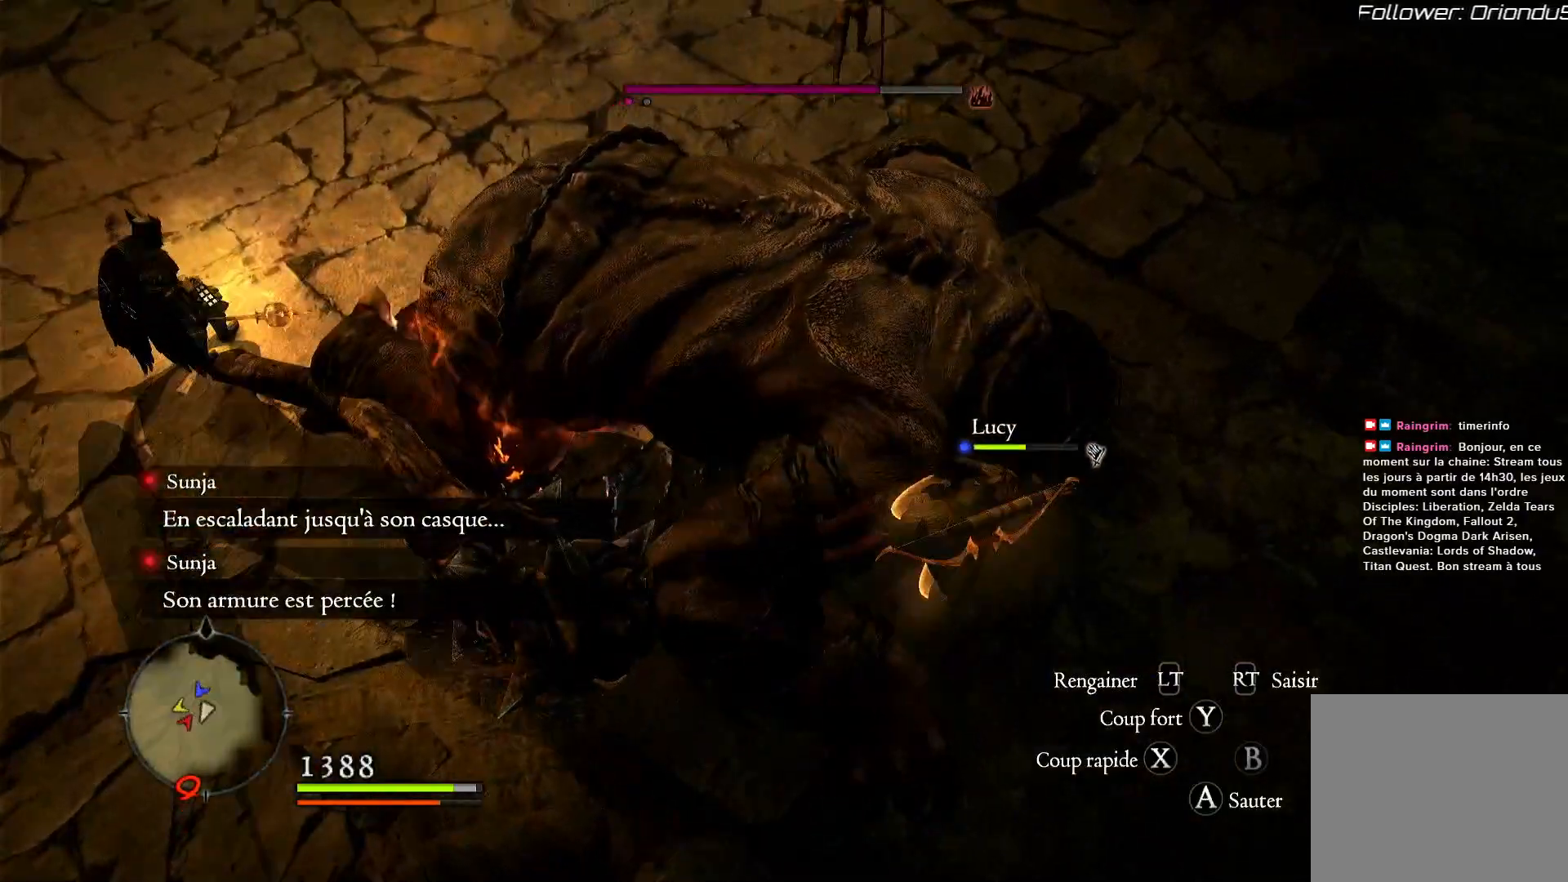
{"dt_ms": 500, "buttons": [], "left_stick": "up", "right_stick": "up-right", "events": [[83, "right_stick", "up-right"], [367, "left_stick", "up"]]}
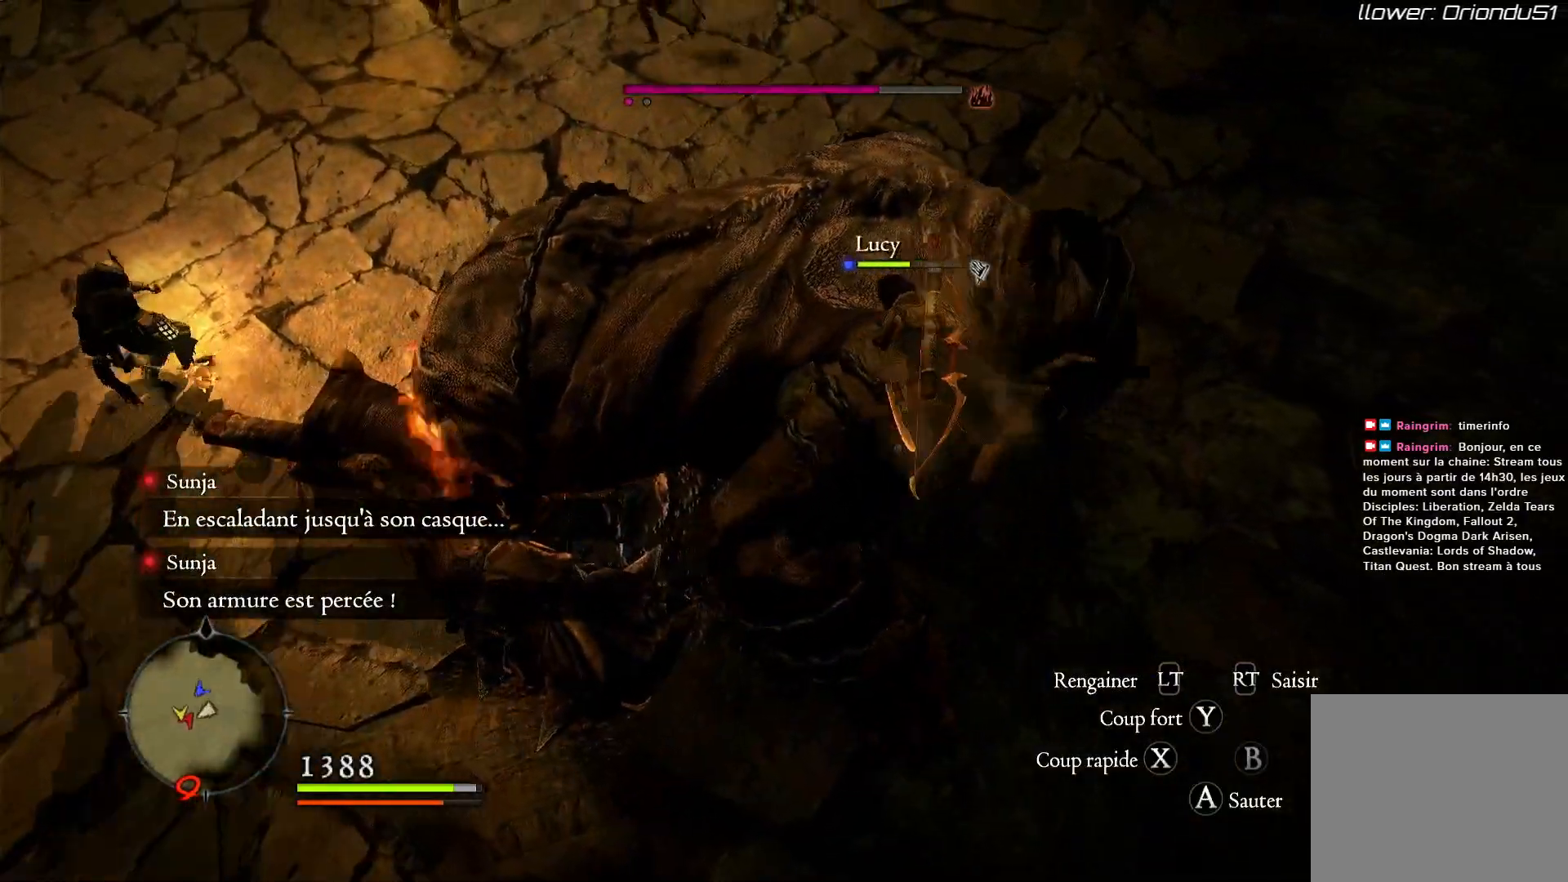
{"dt_ms": 500, "buttons": [], "left_stick": "up-right", "right_stick": "center", "events": [[17, "left_stick", "up-right"], [83, "right_stick", "center"]]}
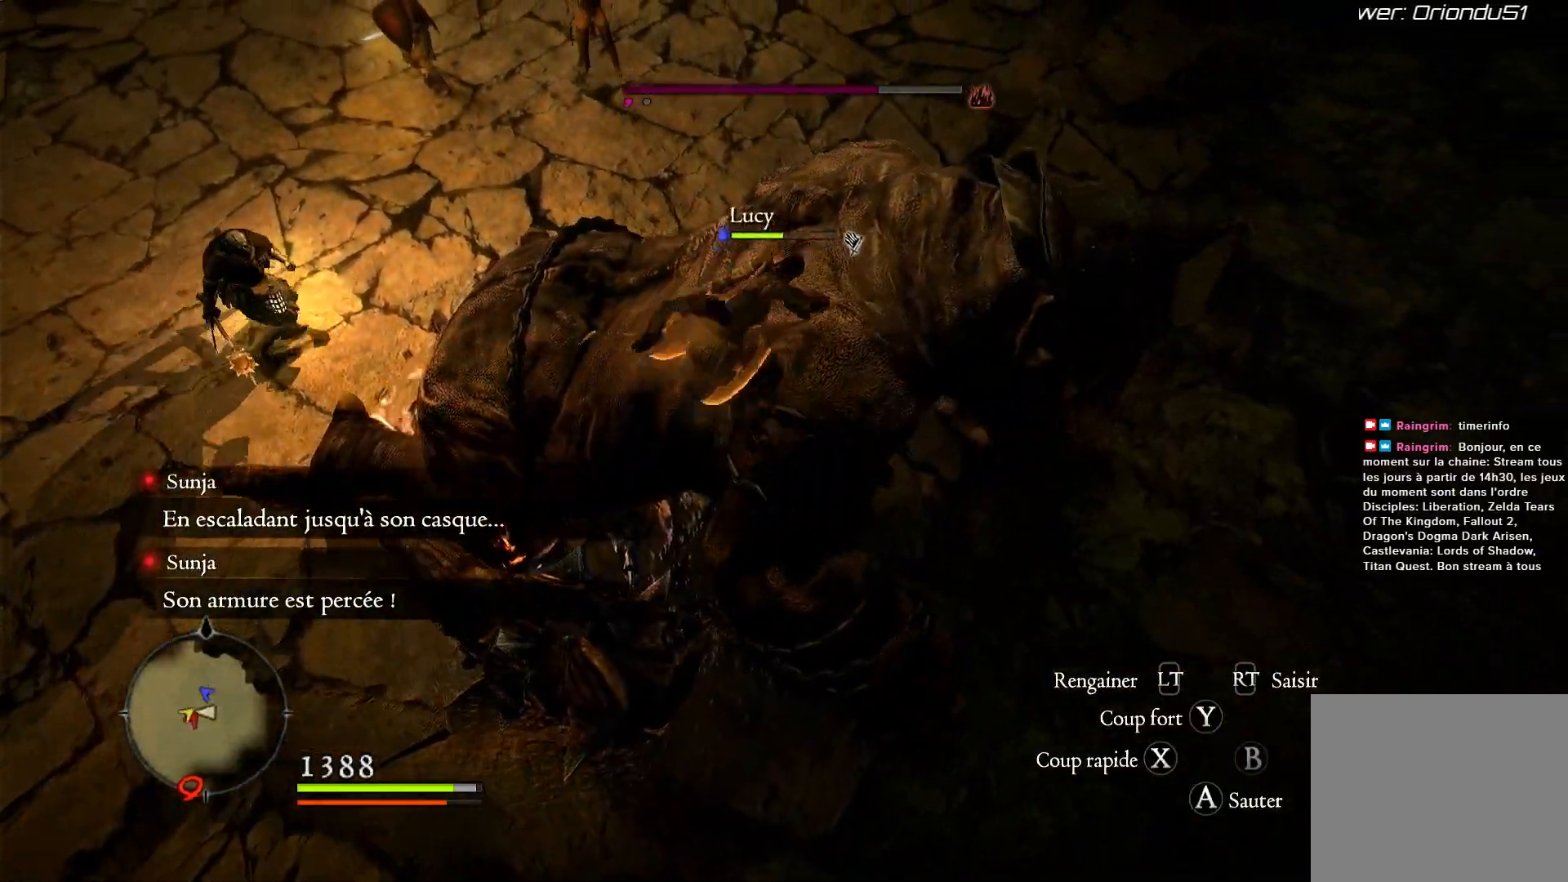
{"dt_ms": 500, "buttons": [], "left_stick": "up-right", "right_stick": "center", "events": []}
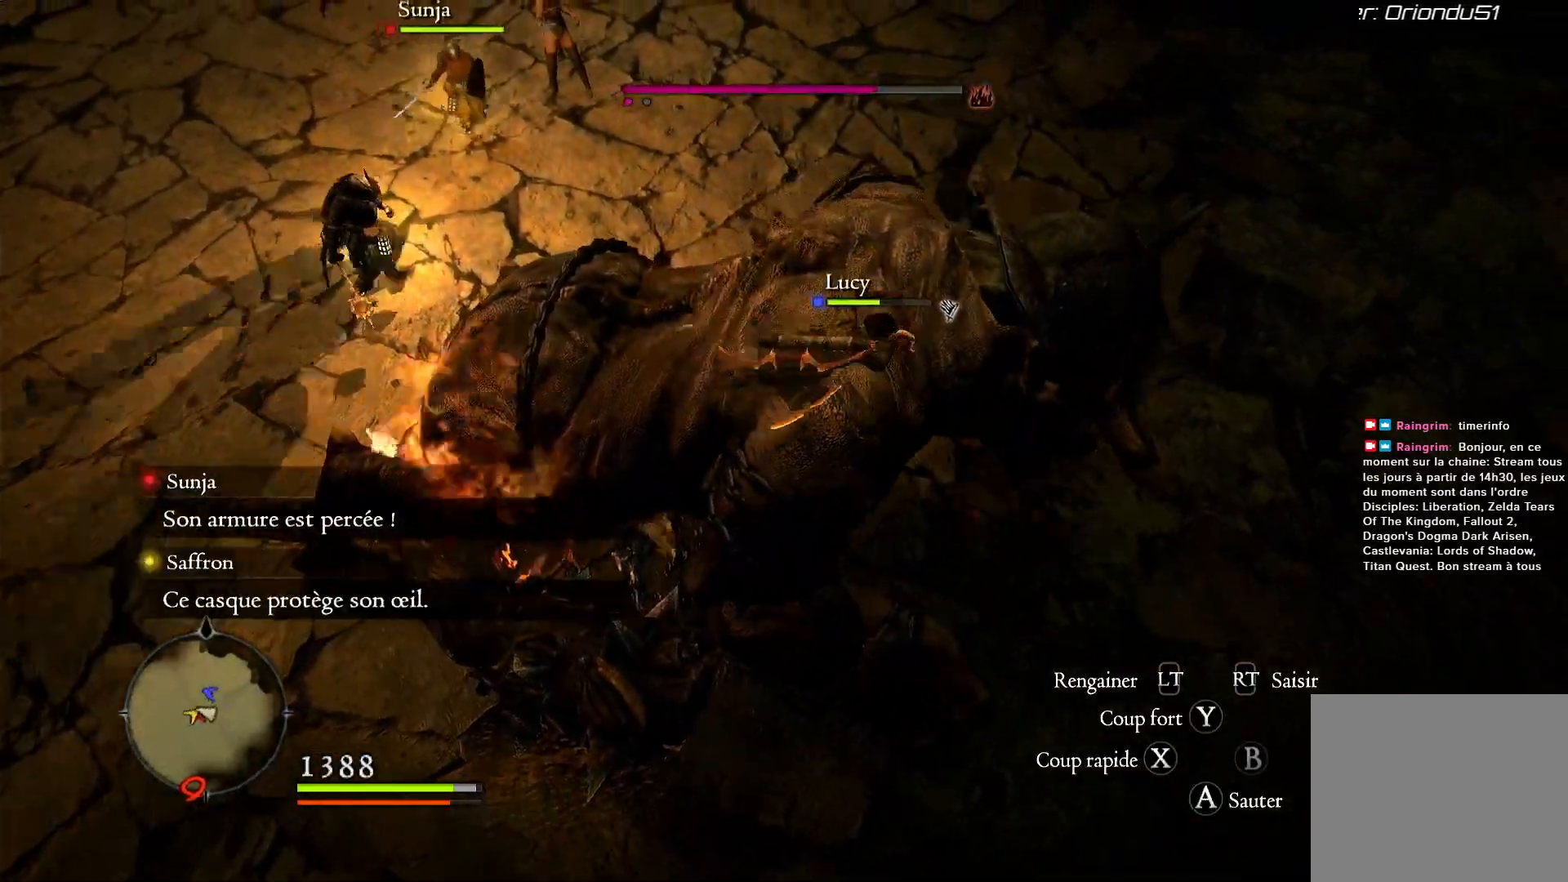
{"dt_ms": 500, "buttons": [], "left_stick": "right", "right_stick": "center", "events": [[33, "left_stick", "right"], [133, "Y", "down"], [250, "Y", "up"], [317, "Y", "down"], [433, "Y", "up"]]}
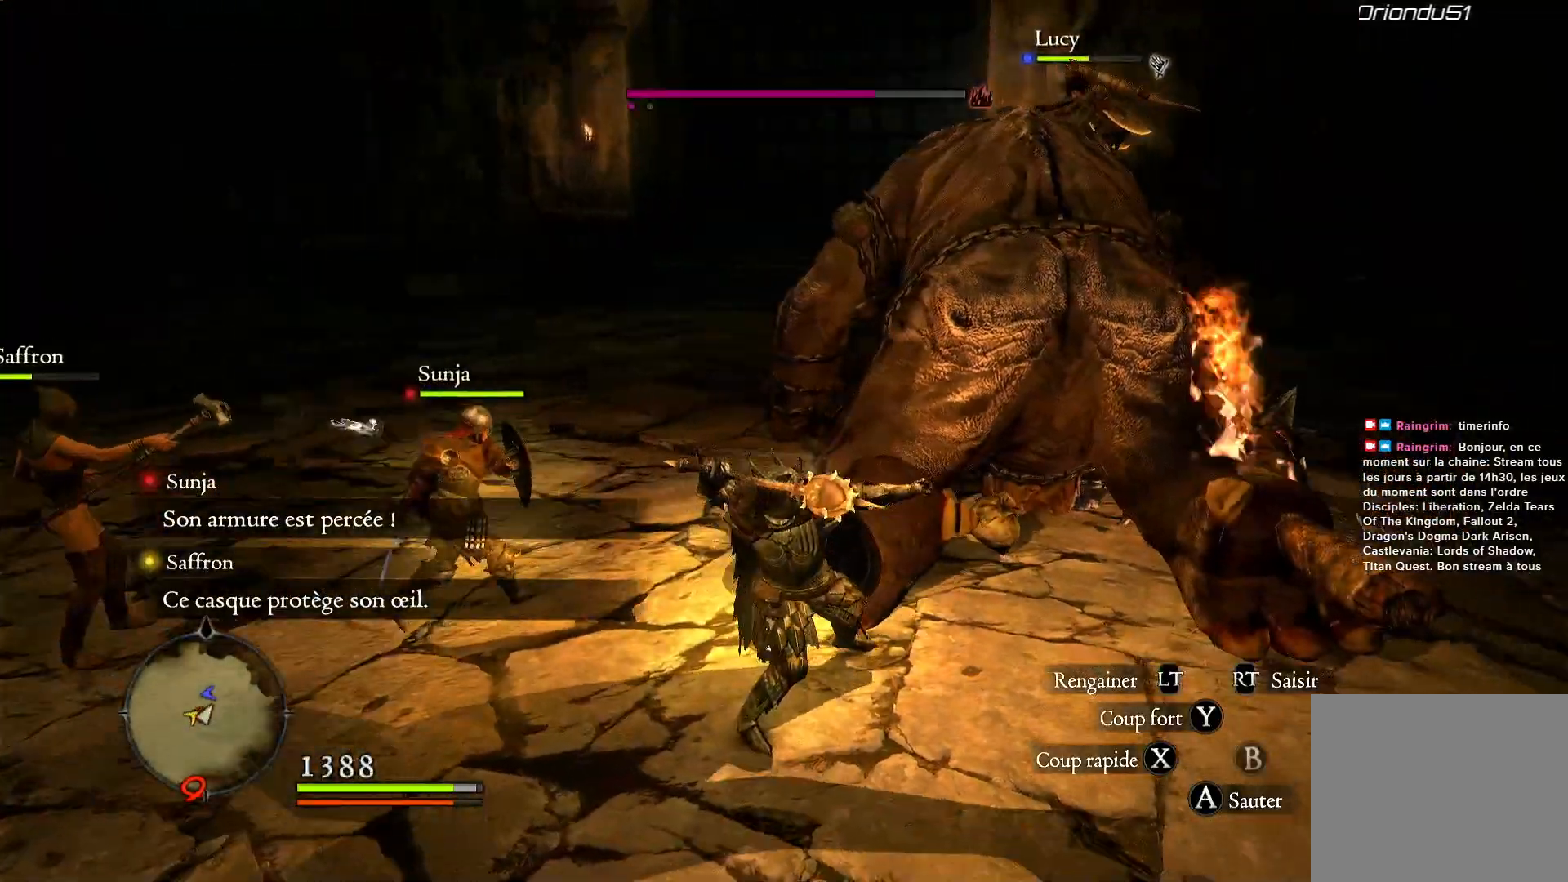
{"dt_ms": 500, "buttons": [], "left_stick": "left", "right_stick": "center", "events": [[117, "left_stick", "up"], [217, "left_stick", "up-left"], [400, "left_stick", "left"]]}
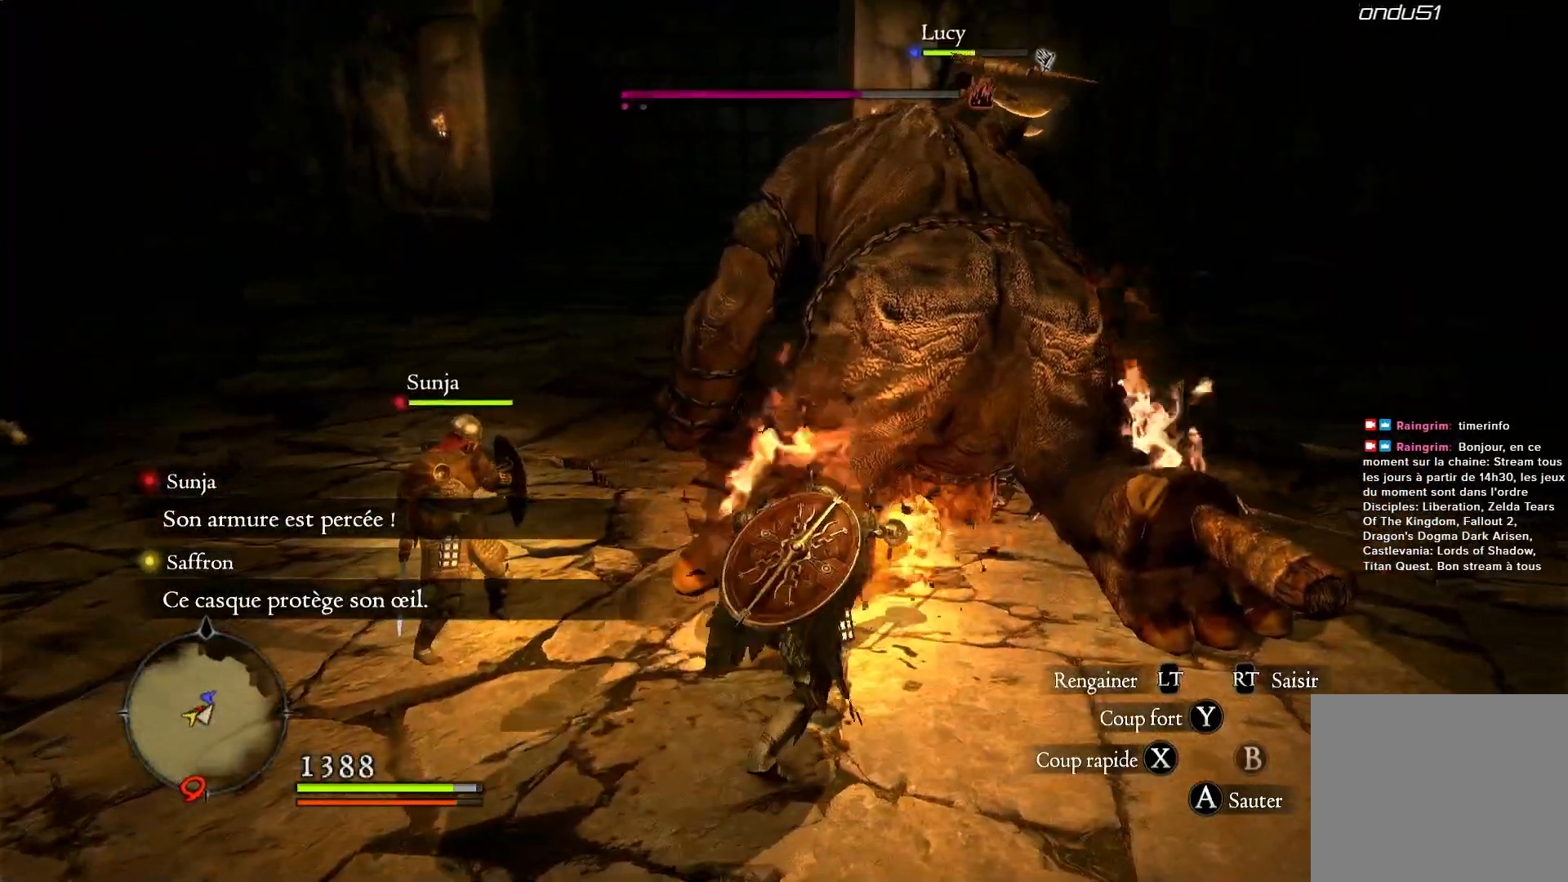
{"dt_ms": 500, "buttons": [], "left_stick": "down-left", "right_stick": "center", "events": [[117, "left_stick", "down-left"]]}
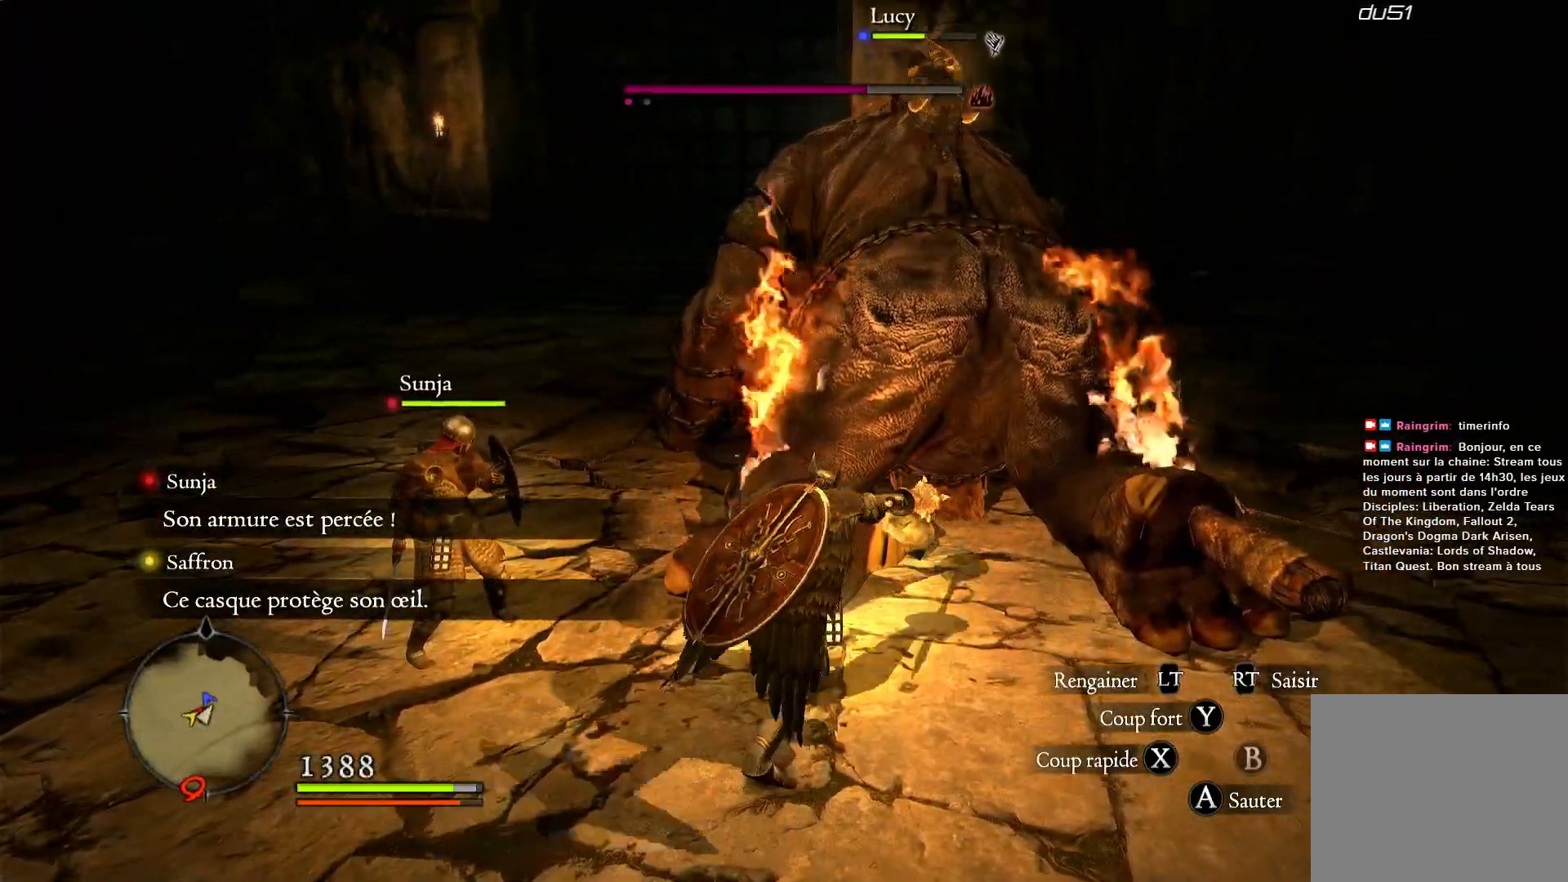
{"dt_ms": 500, "buttons": [], "left_stick": "up-left", "right_stick": "center", "events": [[317, "left_stick", "left"], [450, "left_stick", "up-left"]]}
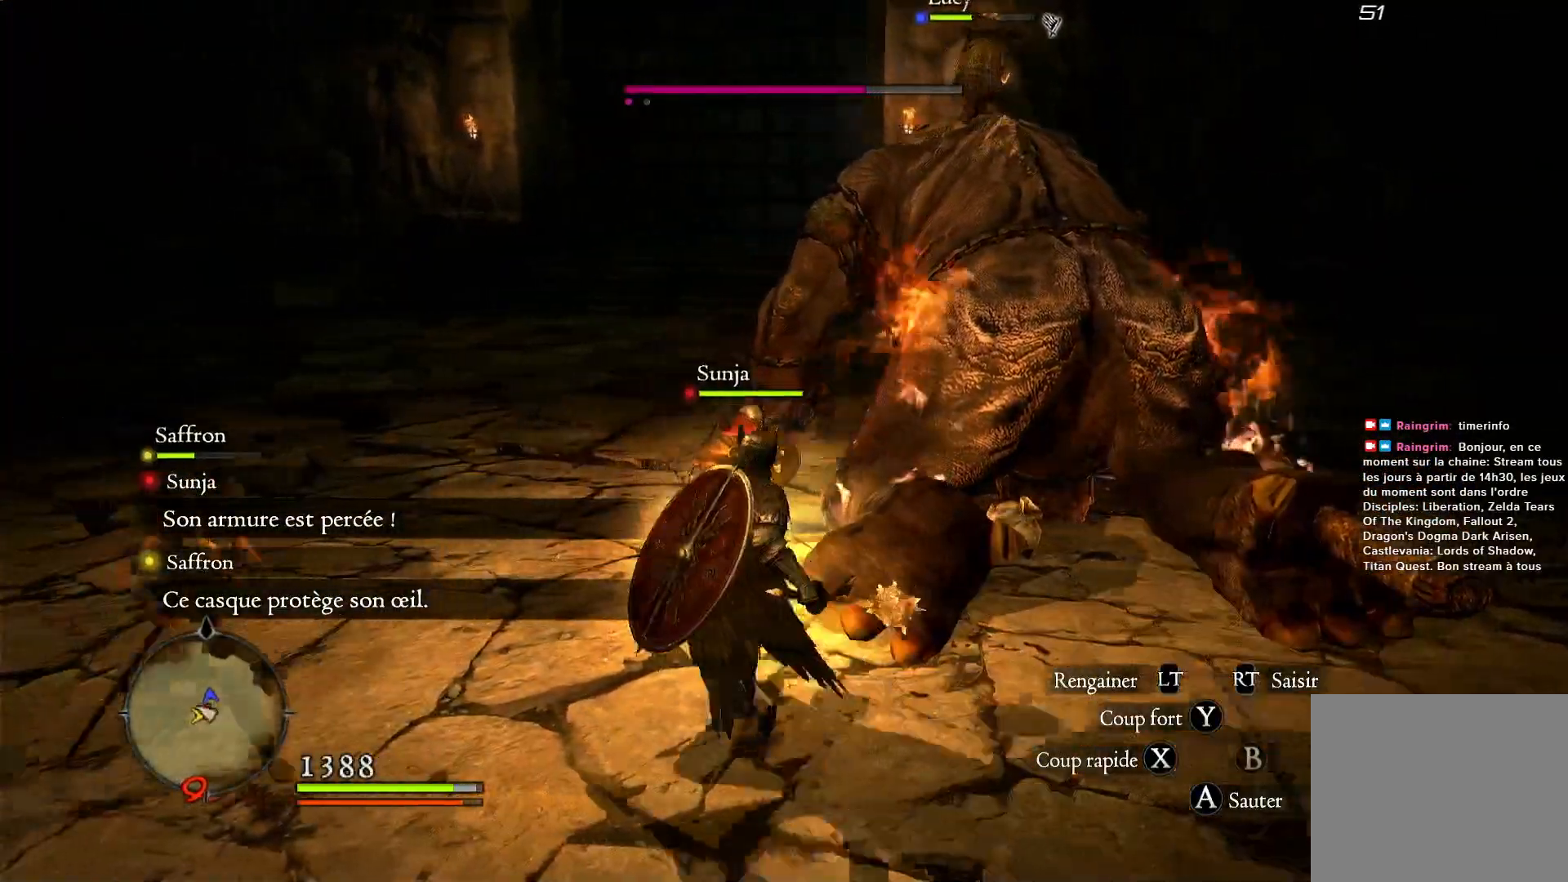
{"dt_ms": 500, "buttons": ["L3"], "left_stick": "up-left", "right_stick": "center", "events": [[467, "L3", "down"]]}
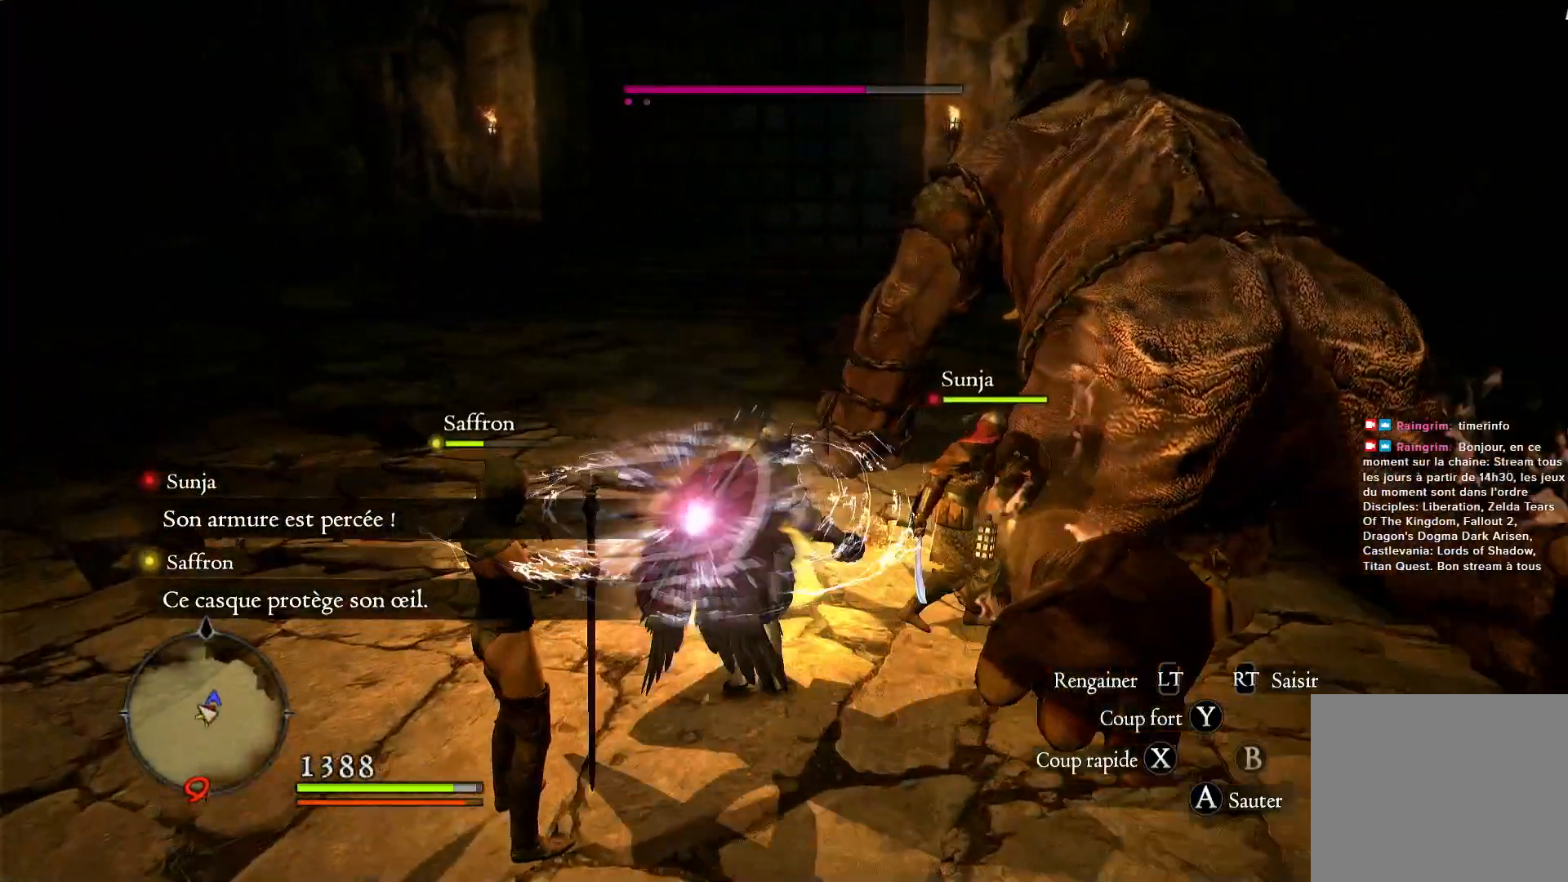
{"dt_ms": 500, "buttons": [], "left_stick": "up-left", "right_stick": "right", "events": [[117, "L3", "up"], [383, "right_stick", "right"]]}
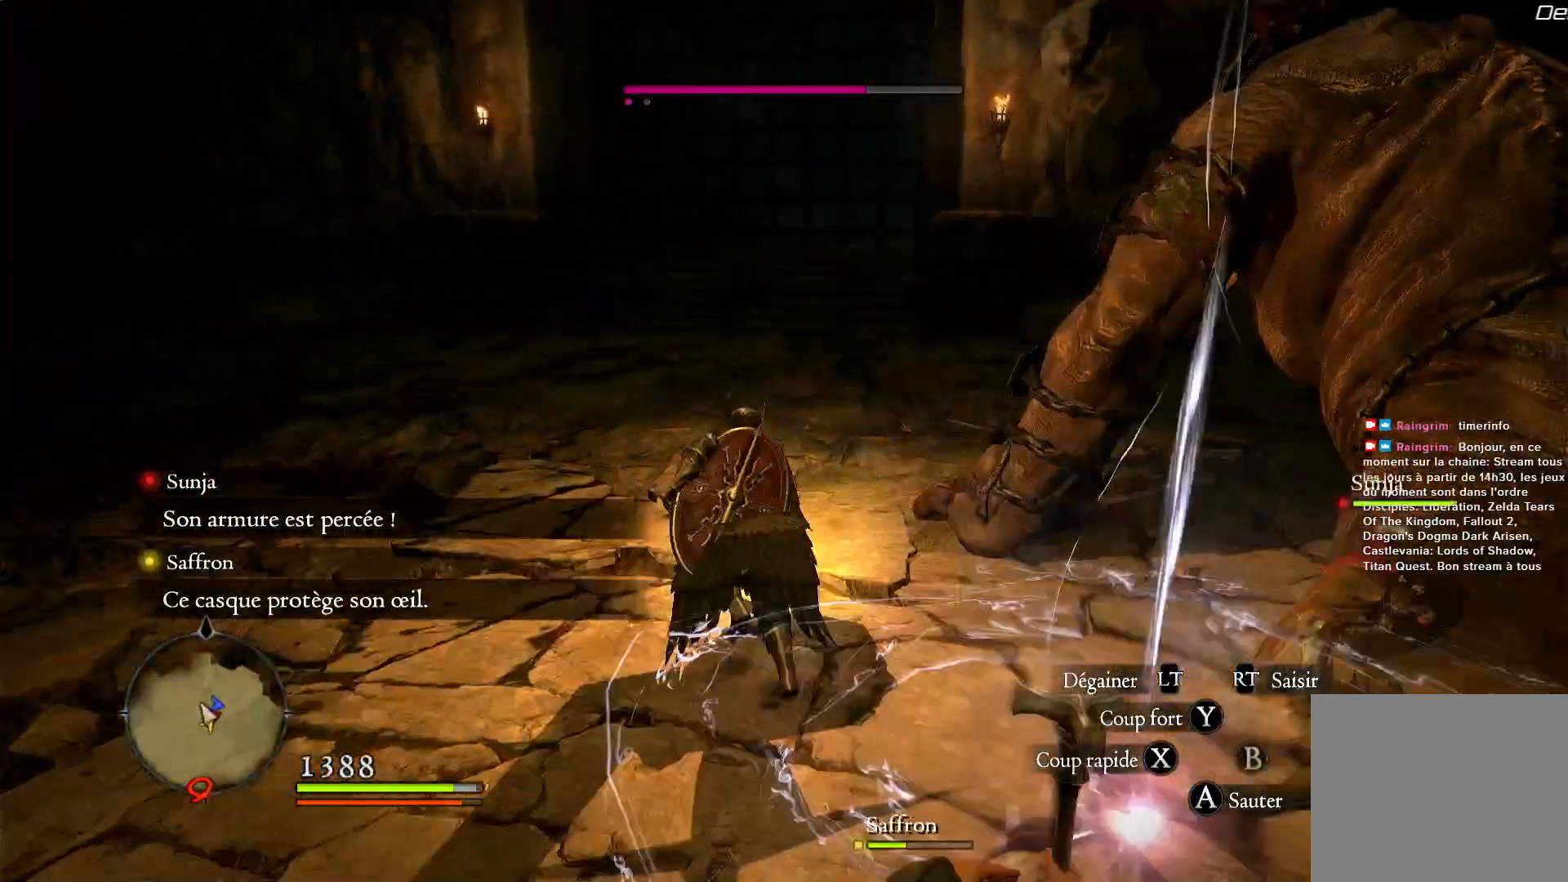
{"dt_ms": 500, "buttons": [], "left_stick": "up", "right_stick": "center", "events": [[383, "left_stick", "up"], [483, "right_stick", "center"]]}
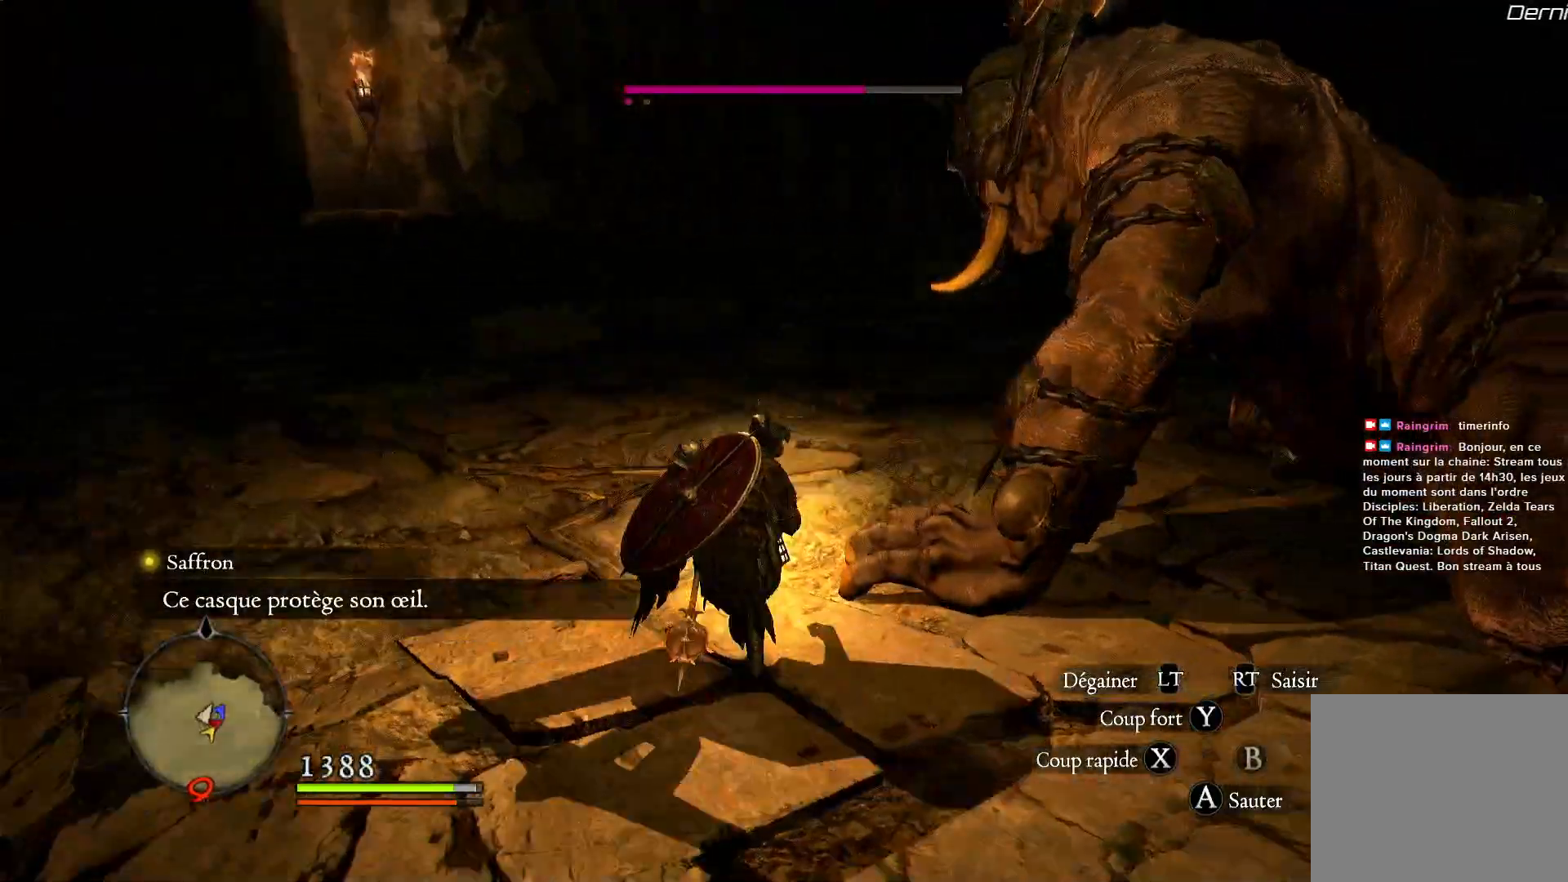
{"dt_ms": 500, "buttons": [], "left_stick": "center", "right_stick": "center", "events": [[167, "left_stick", "up-right"], [350, "Y", "down"], [417, "left_stick", "center"], [483, "Y", "up"]]}
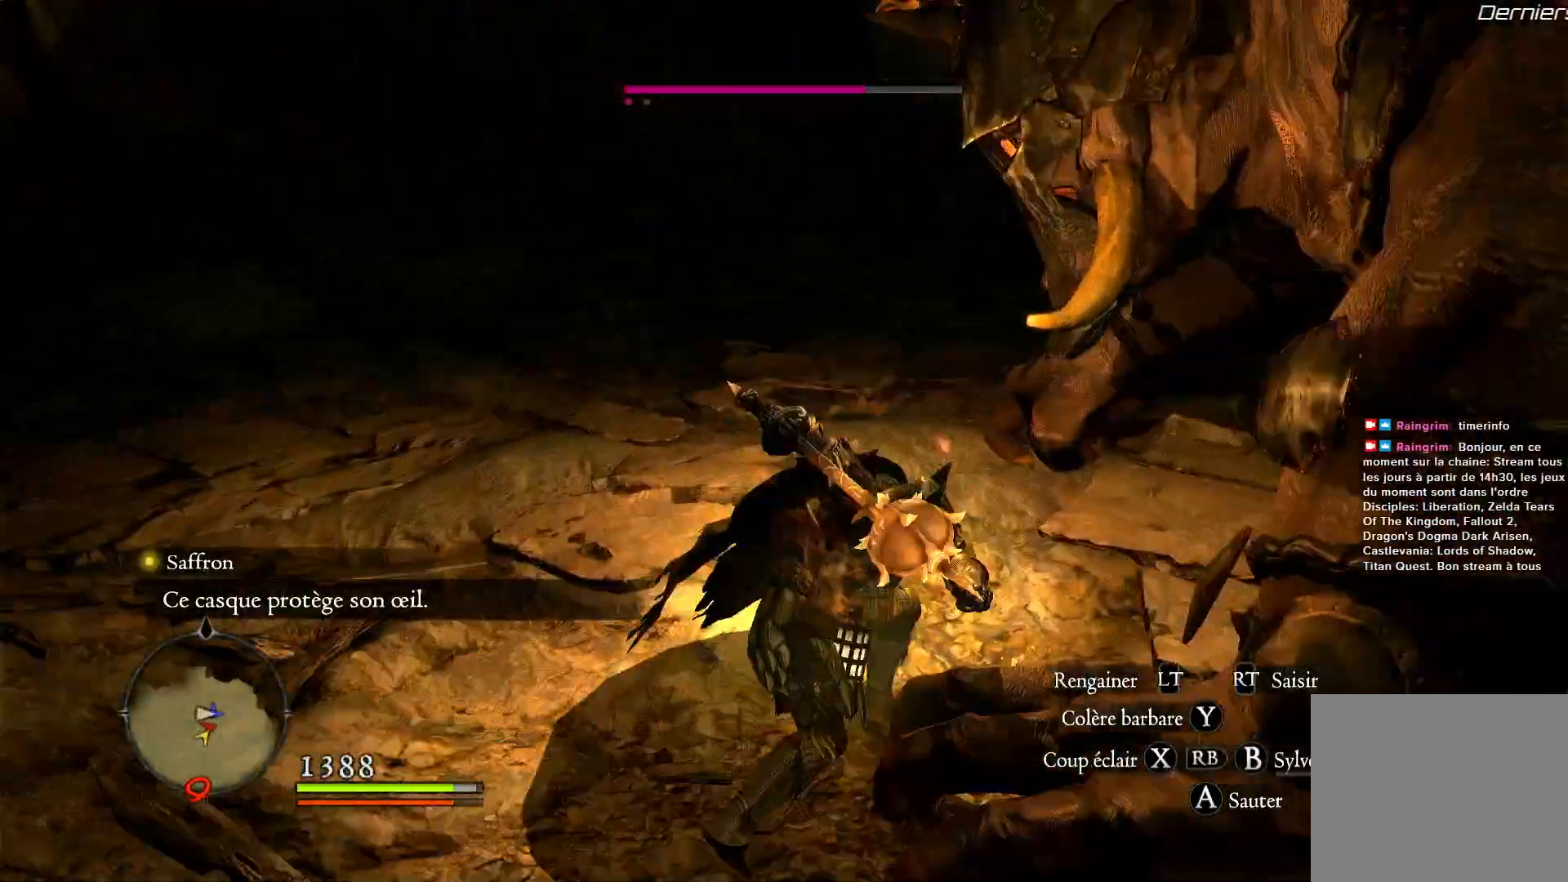
{"dt_ms": 500, "buttons": [], "left_stick": "center", "right_stick": "right", "events": [[17, "R1", "down"], [100, "Y", "down"], [183, "Y", "up"], [350, "R1", "up"], [500, "right_stick", "right"]]}
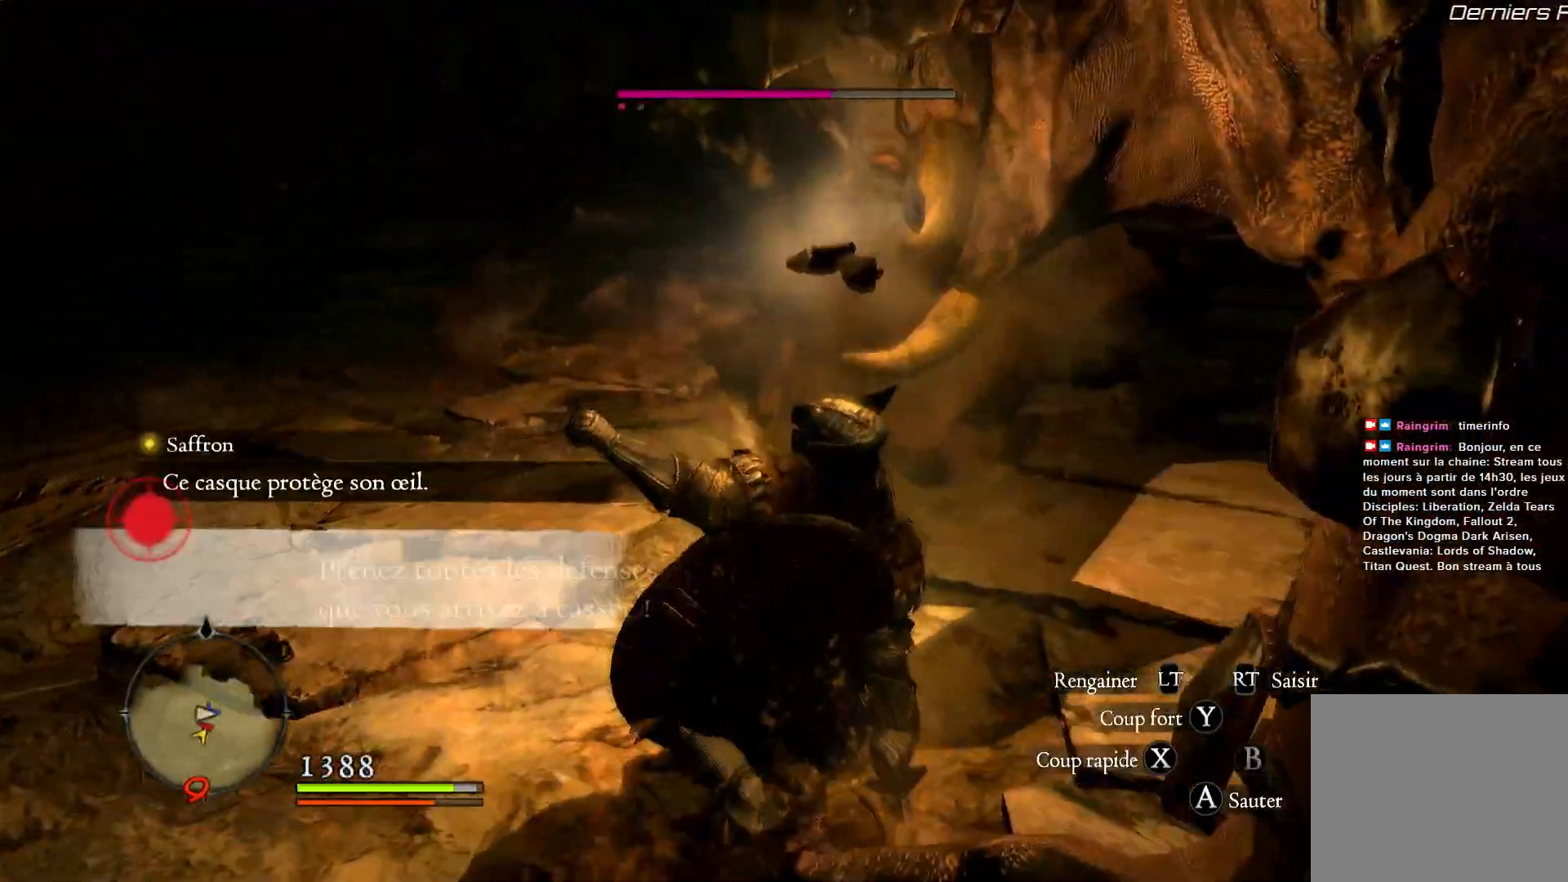
{"dt_ms": 500, "buttons": [], "left_stick": "center", "right_stick": "right", "events": []}
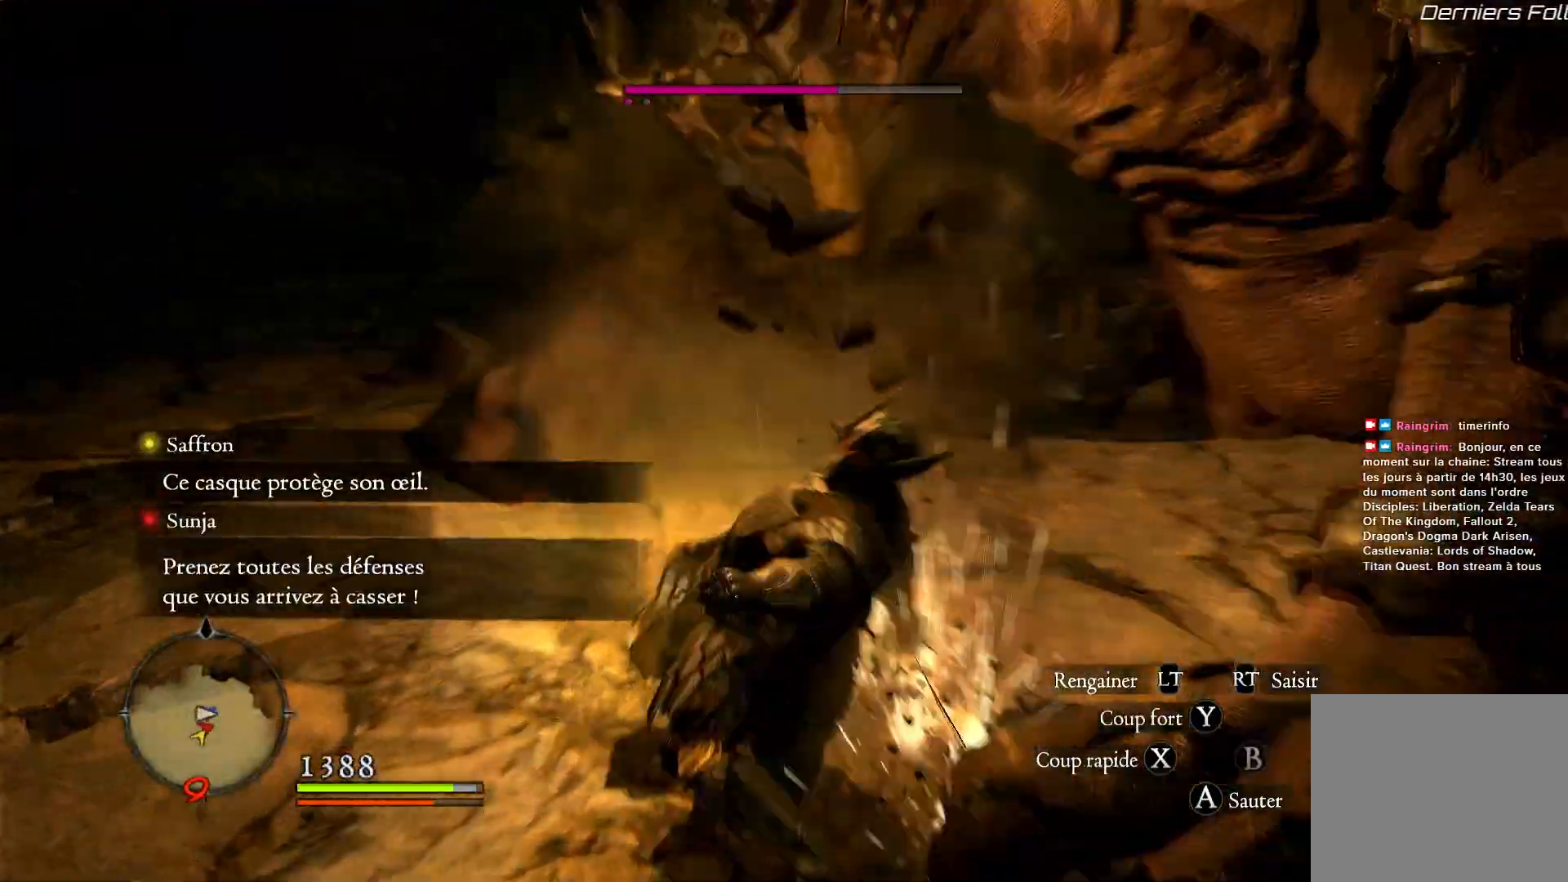
{"dt_ms": 500, "buttons": [], "left_stick": "center", "right_stick": "right", "events": []}
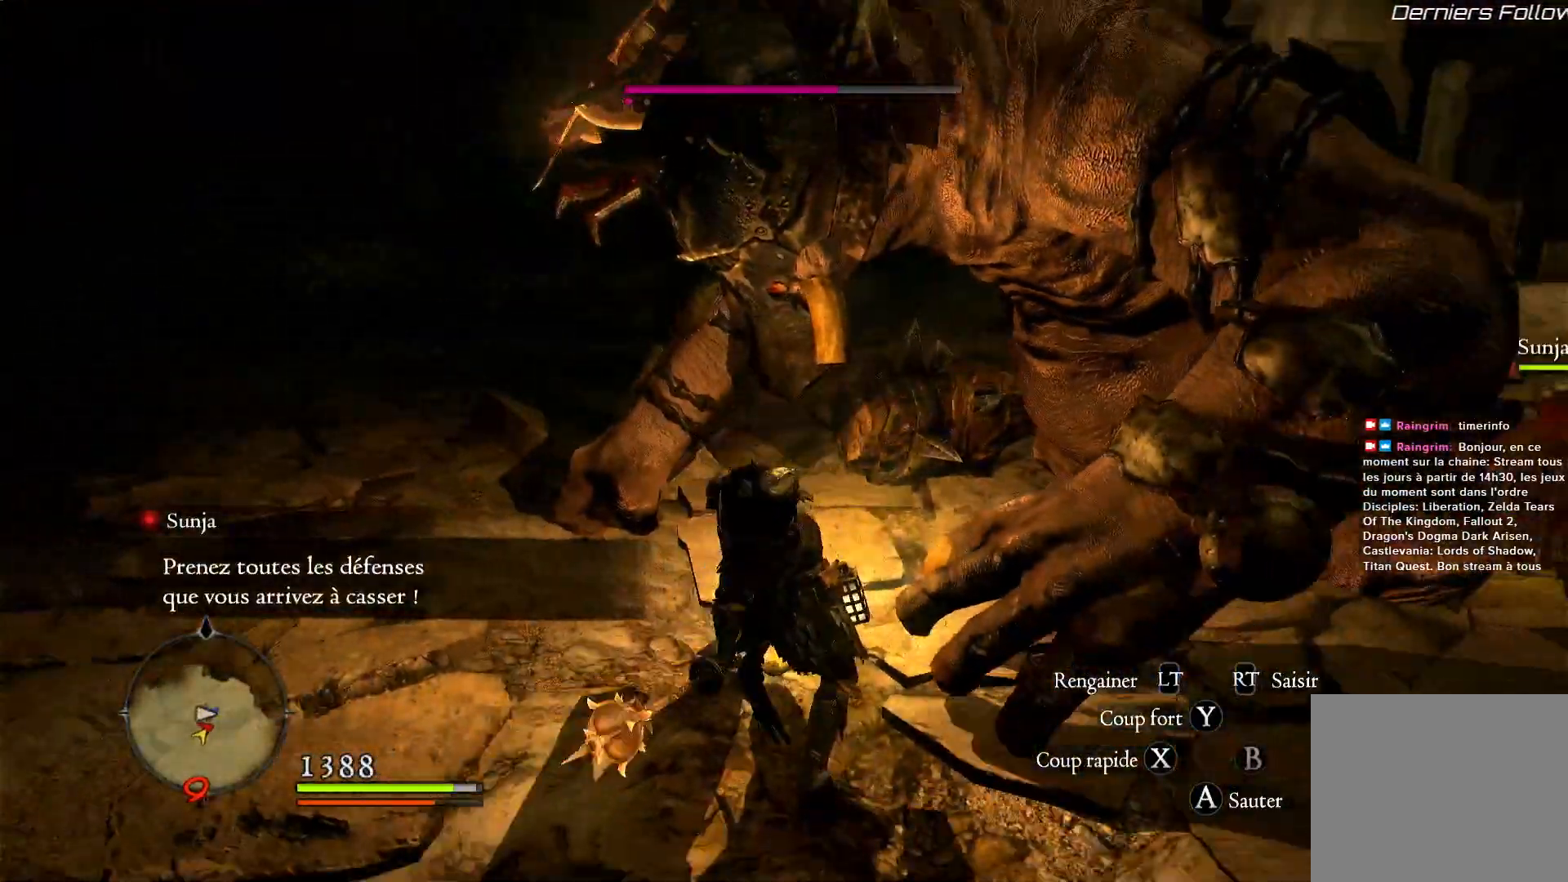
{"dt_ms": 1000, "buttons": [], "left_stick": "down-left", "right_stick": "right"}
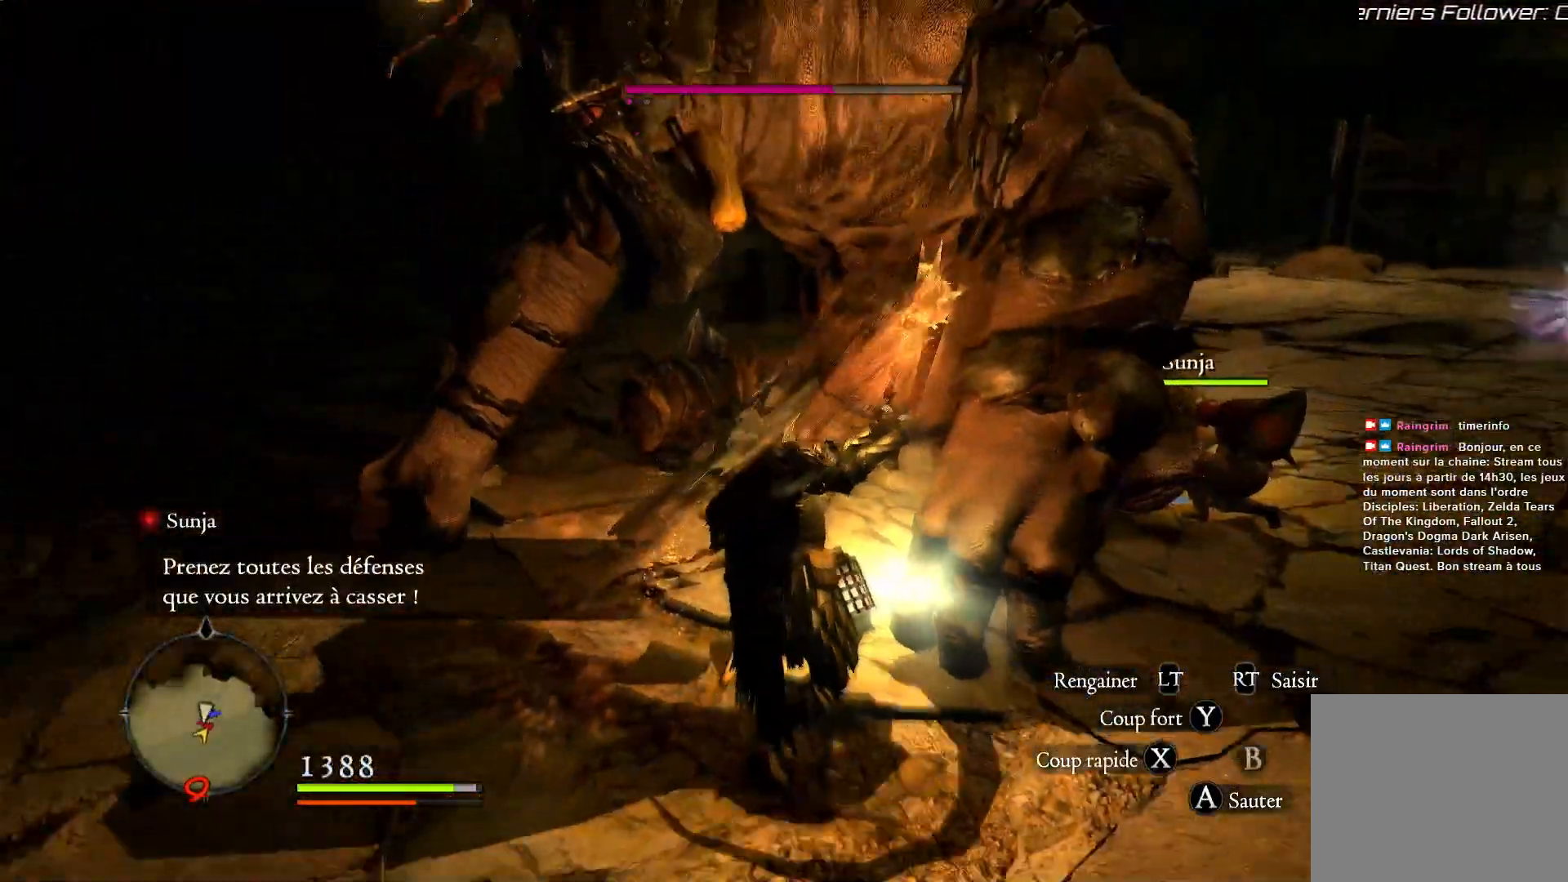
{"dt_ms": 500, "buttons": [], "left_stick": "down-left", "right_stick": "center", "events": [[433, "right_stick", "center"]]}
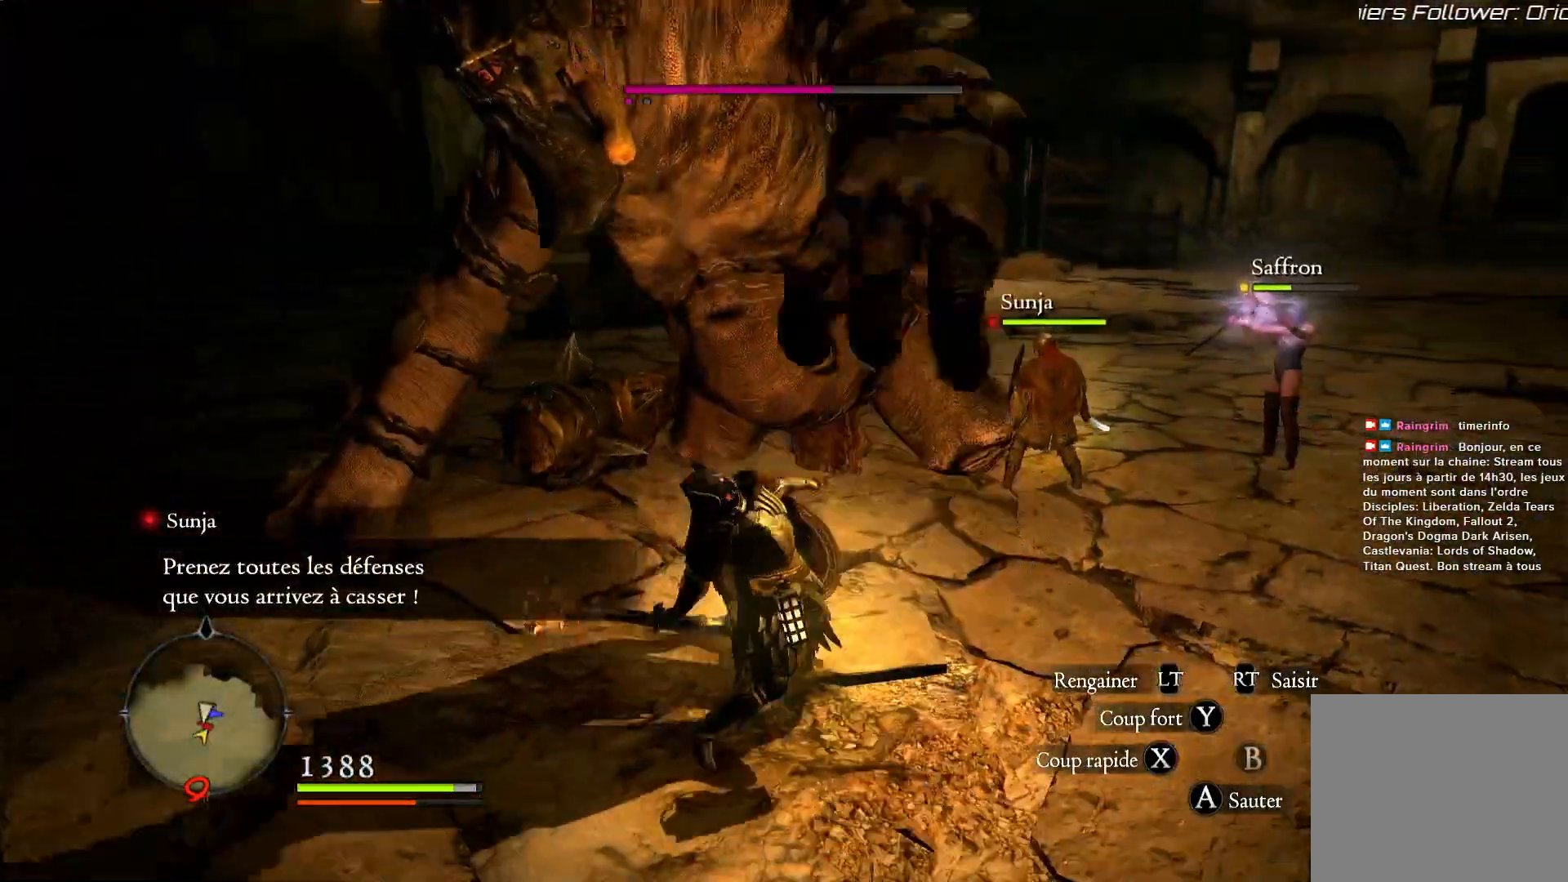
{"dt_ms": 500, "buttons": [], "left_stick": "down-left", "right_stick": "center", "events": []}